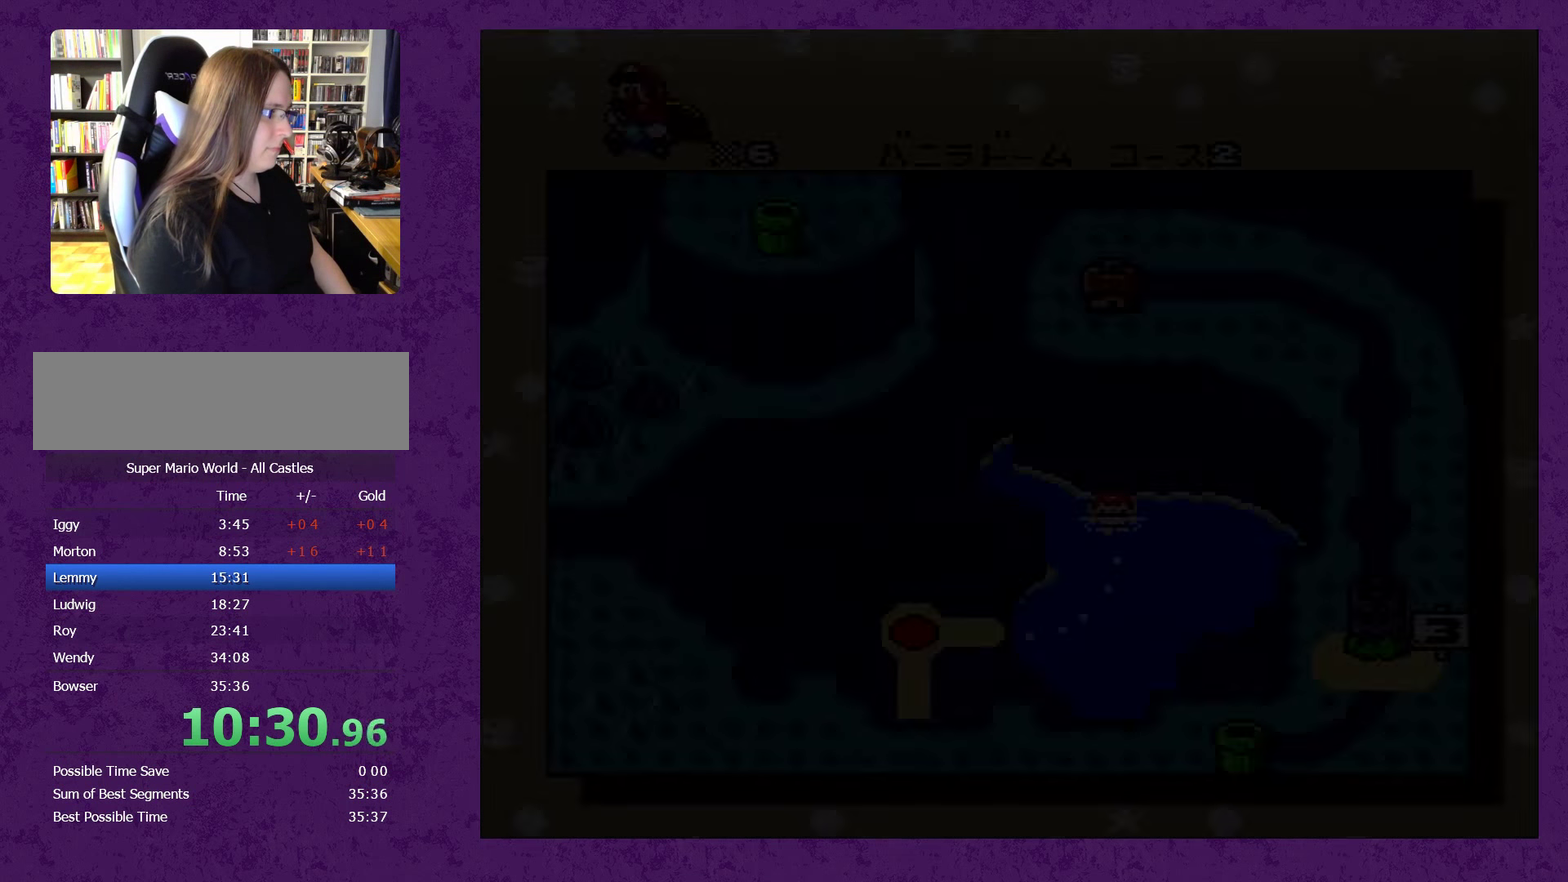
Gameplay with a controller (Nintendo layout); each line is a JSON object with the inputs held at the frame after it. "events" lists button and stick changes between this image and that frame as [ms after this image, input, new state], when the widget could be followed in between. Not read: L3 R3.
{"buttons": ["A", "Y"], "events": [[50, "A", "down"], [50, "Y", "up"], [117, "A", "up"], [117, "Y", "down"], [200, "A", "down"], [200, "Y", "up"], [267, "A", "up"], [300, "Y", "down"], [350, "A", "down"], [367, "Y", "up"], [400, "A", "up"], [467, "Y", "down"], [500, "A", "down"]]}
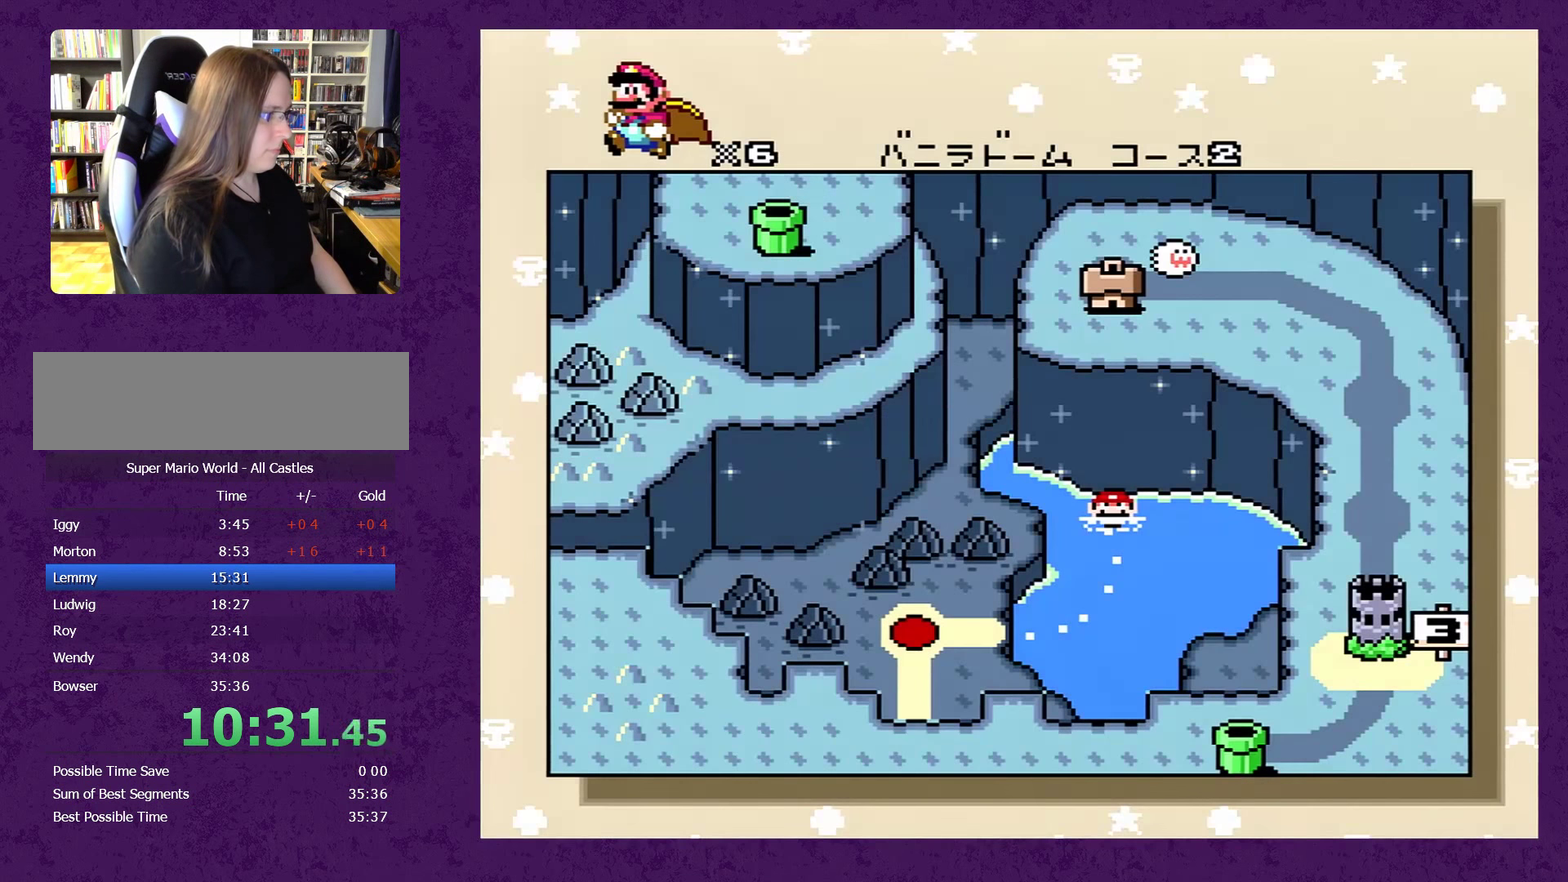
{"buttons": ["A", "Y"], "events": [[34, "Y", "up"], [50, "A", "up"], [150, "A", "down"], [150, "Y", "down"], [217, "Y", "up"], [234, "A", "up"], [300, "A", "down"], [300, "Y", "down"], [384, "A", "up"], [384, "Y", "up"], [450, "A", "down"], [450, "Y", "down"]]}
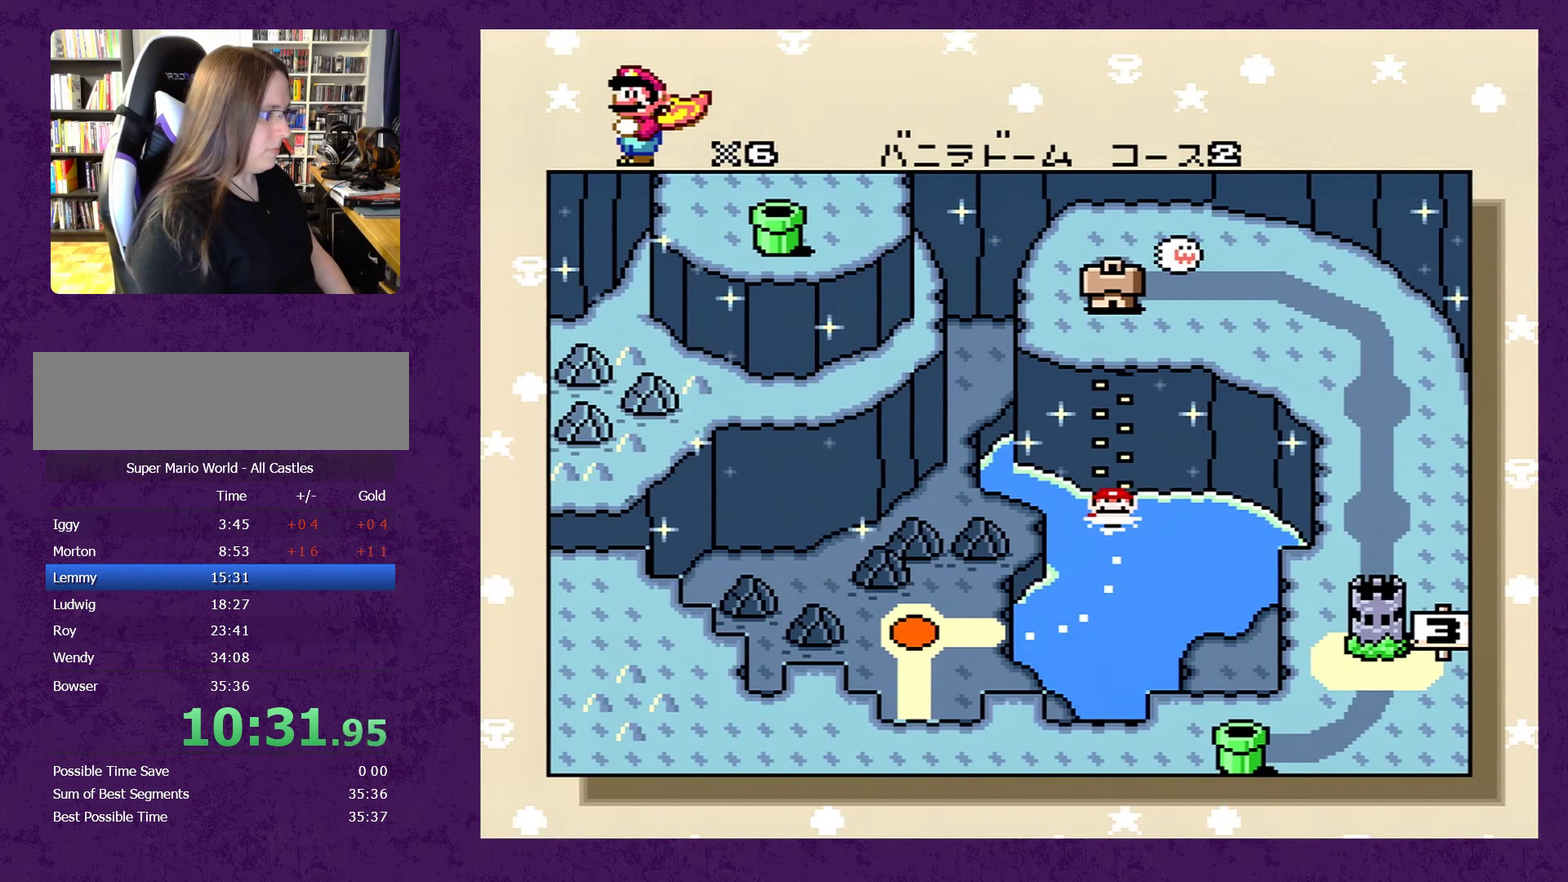
{"buttons": ["Y"], "events": [[34, "A", "up"], [34, "Y", "up"], [100, "A", "down"], [134, "Y", "down"], [167, "A", "up"], [217, "Y", "up"], [250, "A", "down"], [284, "Y", "down"], [317, "A", "up"], [384, "A", "down"], [467, "A", "up"]]}
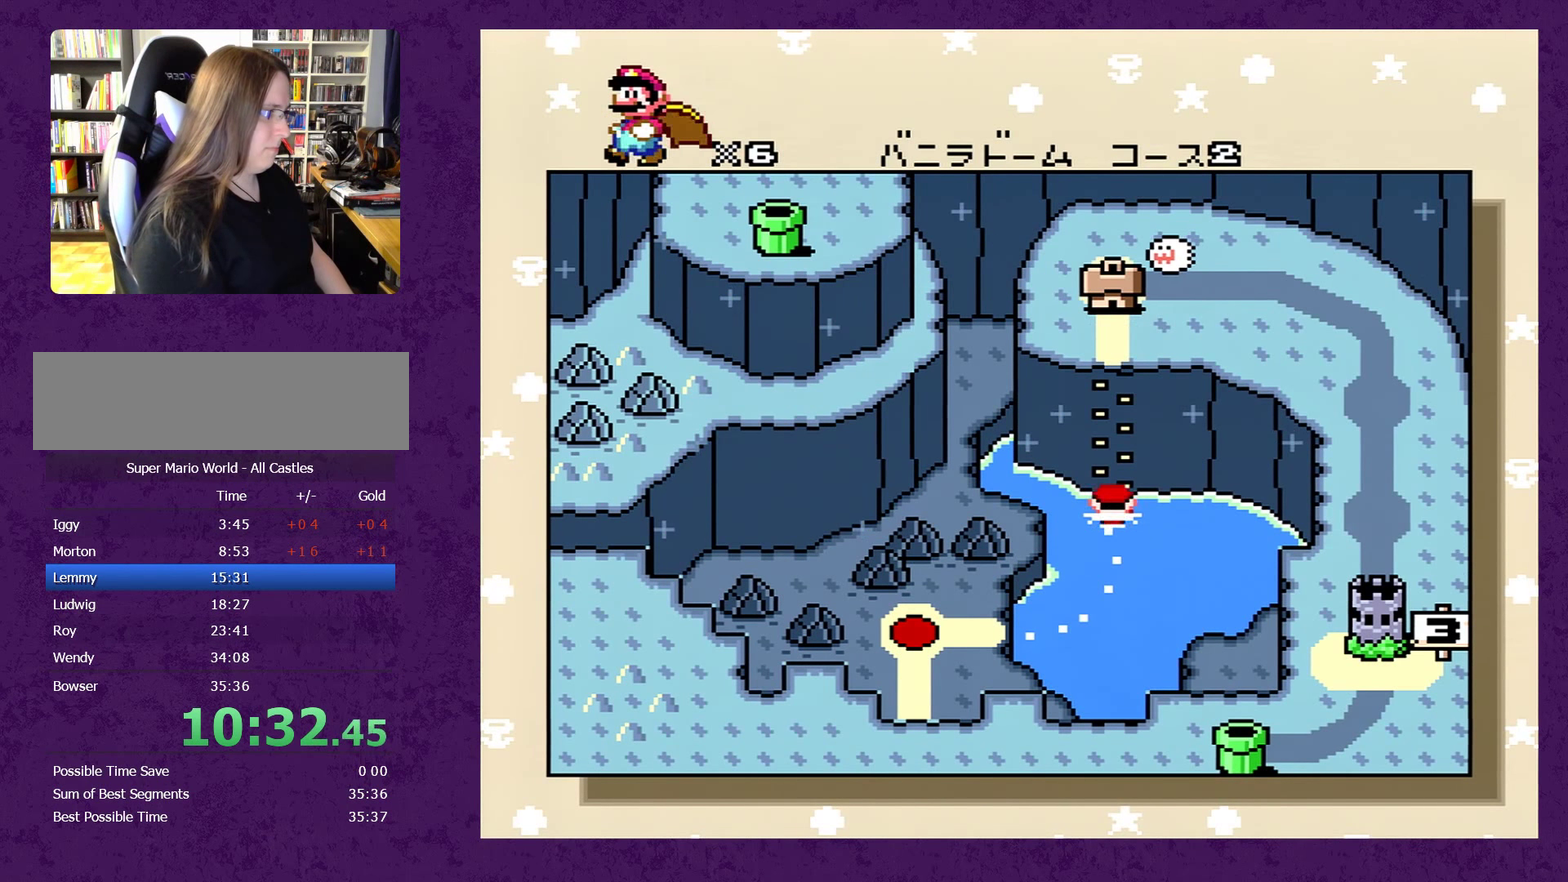
{"buttons": [], "events": [[34, "A", "down"], [34, "Y", "up"], [100, "A", "up"], [100, "Y", "down"], [184, "A", "down"], [184, "Y", "up"], [250, "A", "up"], [250, "Y", "down"], [334, "Y", "up"], [367, "A", "down"], [434, "A", "up"], [434, "Y", "down"], [484, "Y", "up"]]}
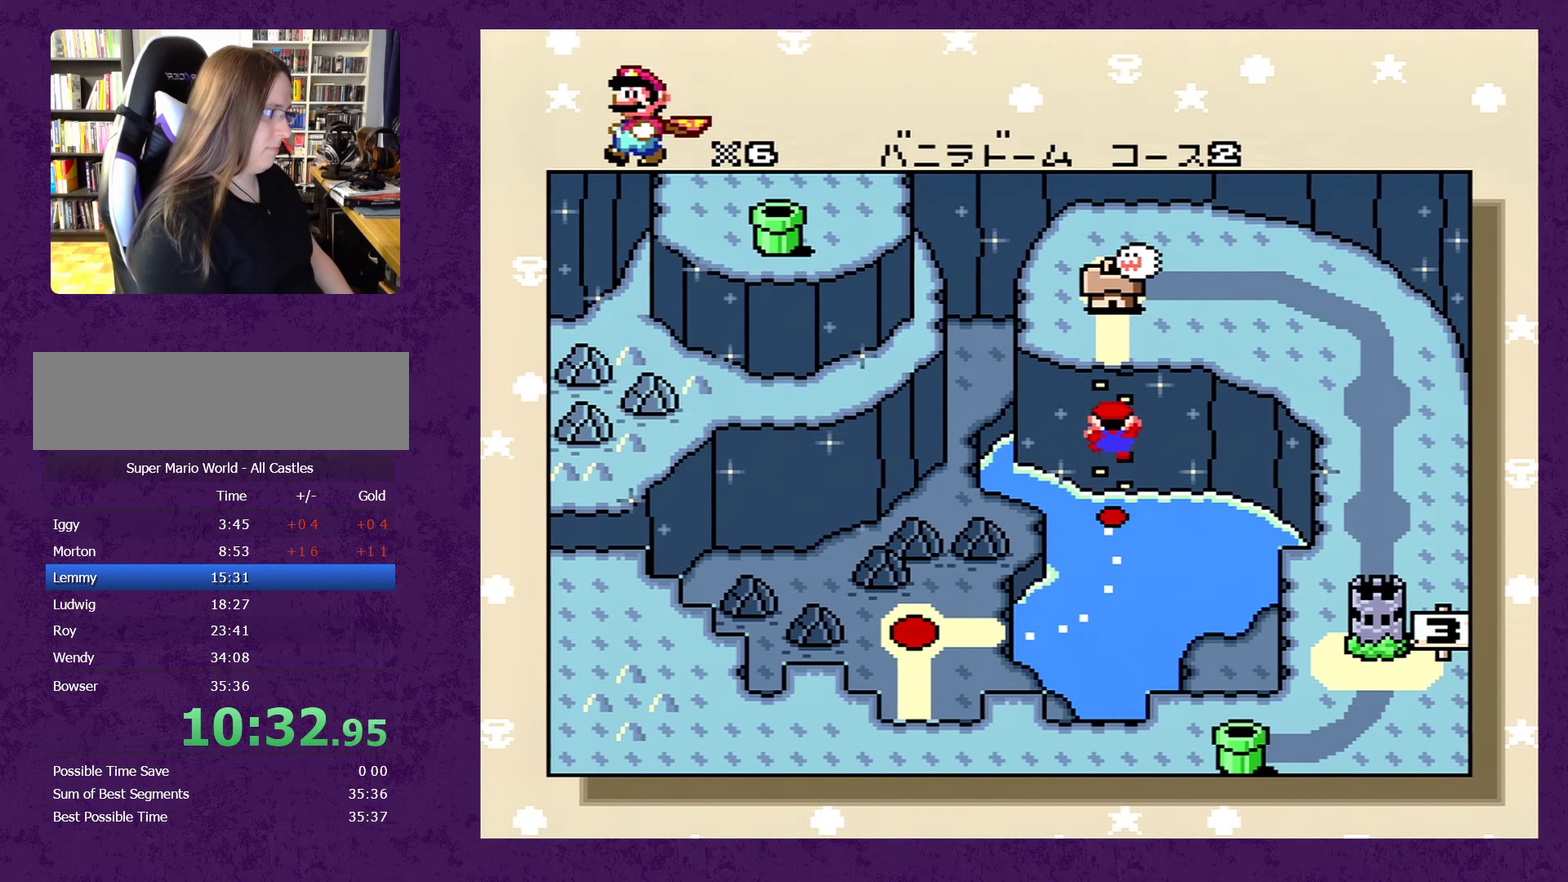
{"buttons": [], "events": [[84, "Y", "down"], [134, "A", "down"], [167, "Y", "up"], [200, "A", "up"], [234, "Y", "down"], [317, "Y", "up"], [384, "Y", "down"], [450, "A", "down"], [500, "A", "up"], [500, "Y", "up"]]}
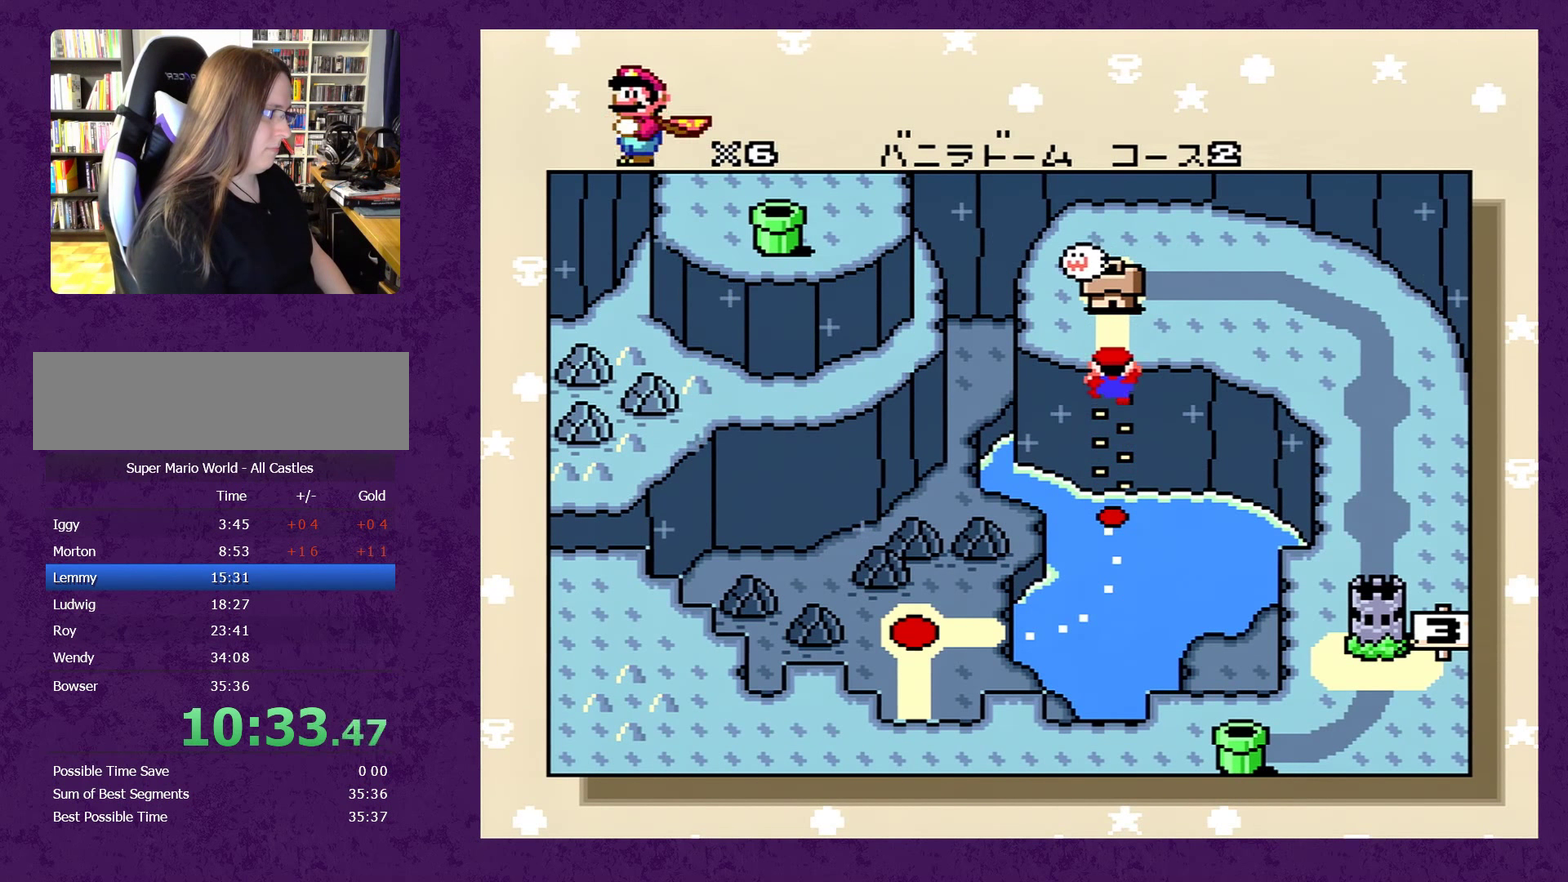
{"buttons": [], "events": [[67, "Y", "down"], [100, "A", "down"], [150, "A", "up"], [150, "Y", "up"], [217, "A", "down"], [250, "Y", "down"], [300, "A", "up"], [334, "Y", "up"], [367, "A", "down"], [400, "Y", "down"], [434, "A", "up"], [484, "Y", "up"]]}
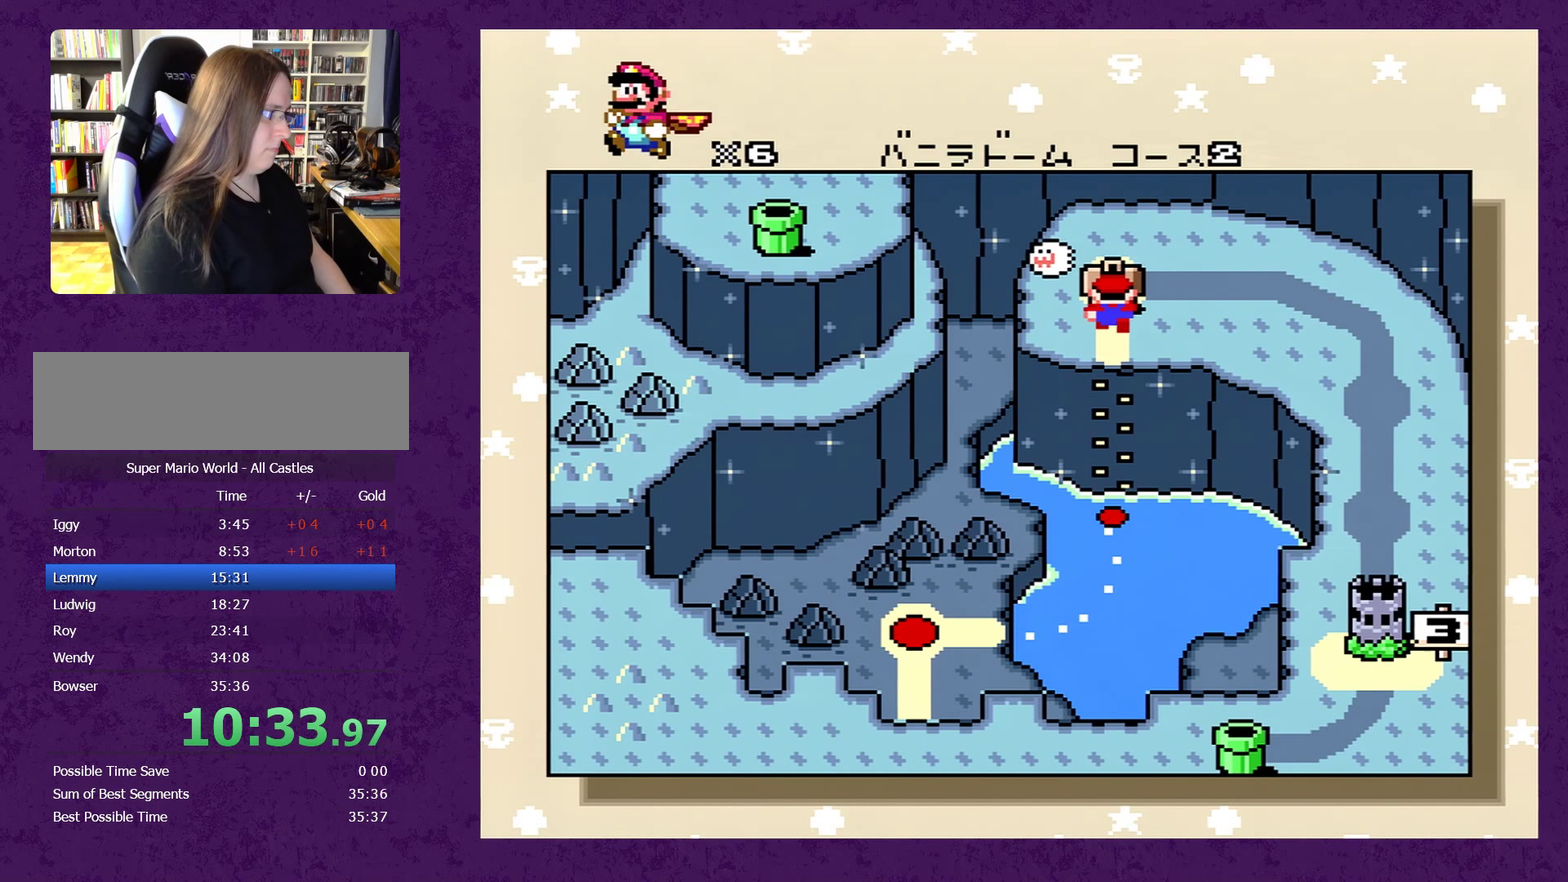
{"buttons": ["A"], "events": [[17, "A", "down"], [50, "Y", "down"], [84, "A", "up"], [117, "Y", "up"], [167, "A", "down"], [234, "A", "up"], [234, "Y", "down"], [300, "Y", "up"], [317, "A", "down"], [384, "A", "up"], [384, "Y", "down"], [450, "A", "down"], [450, "Y", "up"]]}
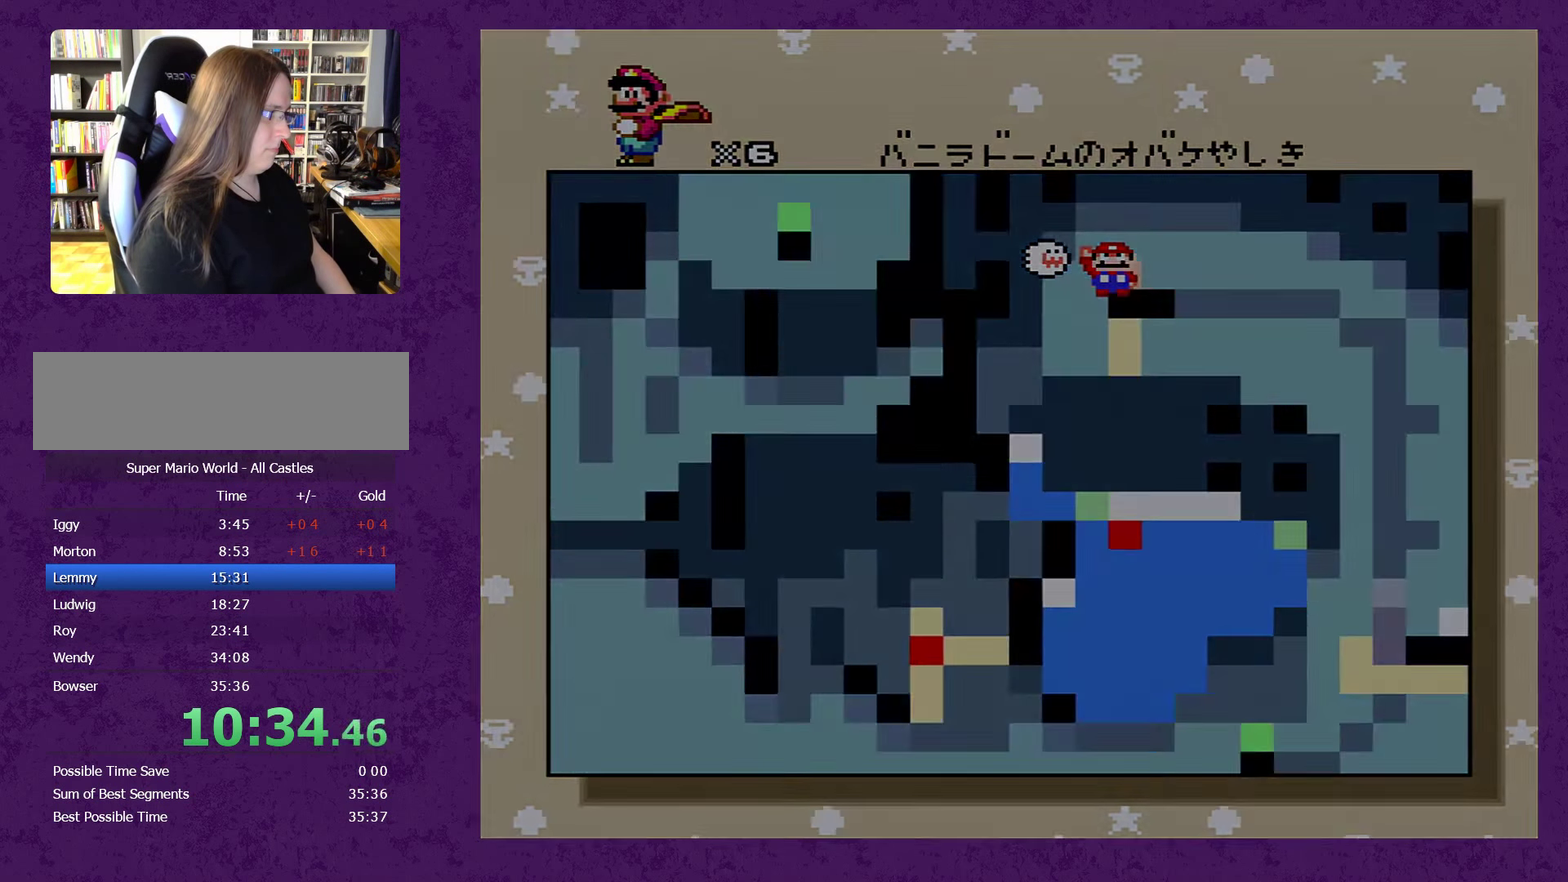
{"buttons": ["B", "Y"], "events": [[33, "A", "up"], [33, "Y", "down"], [100, "A", "down"], [100, "Y", "up"], [183, "A", "up"], [183, "Y", "down"], [283, "Y", "up"], [483, "B", "down"], [483, "Y", "down"]]}
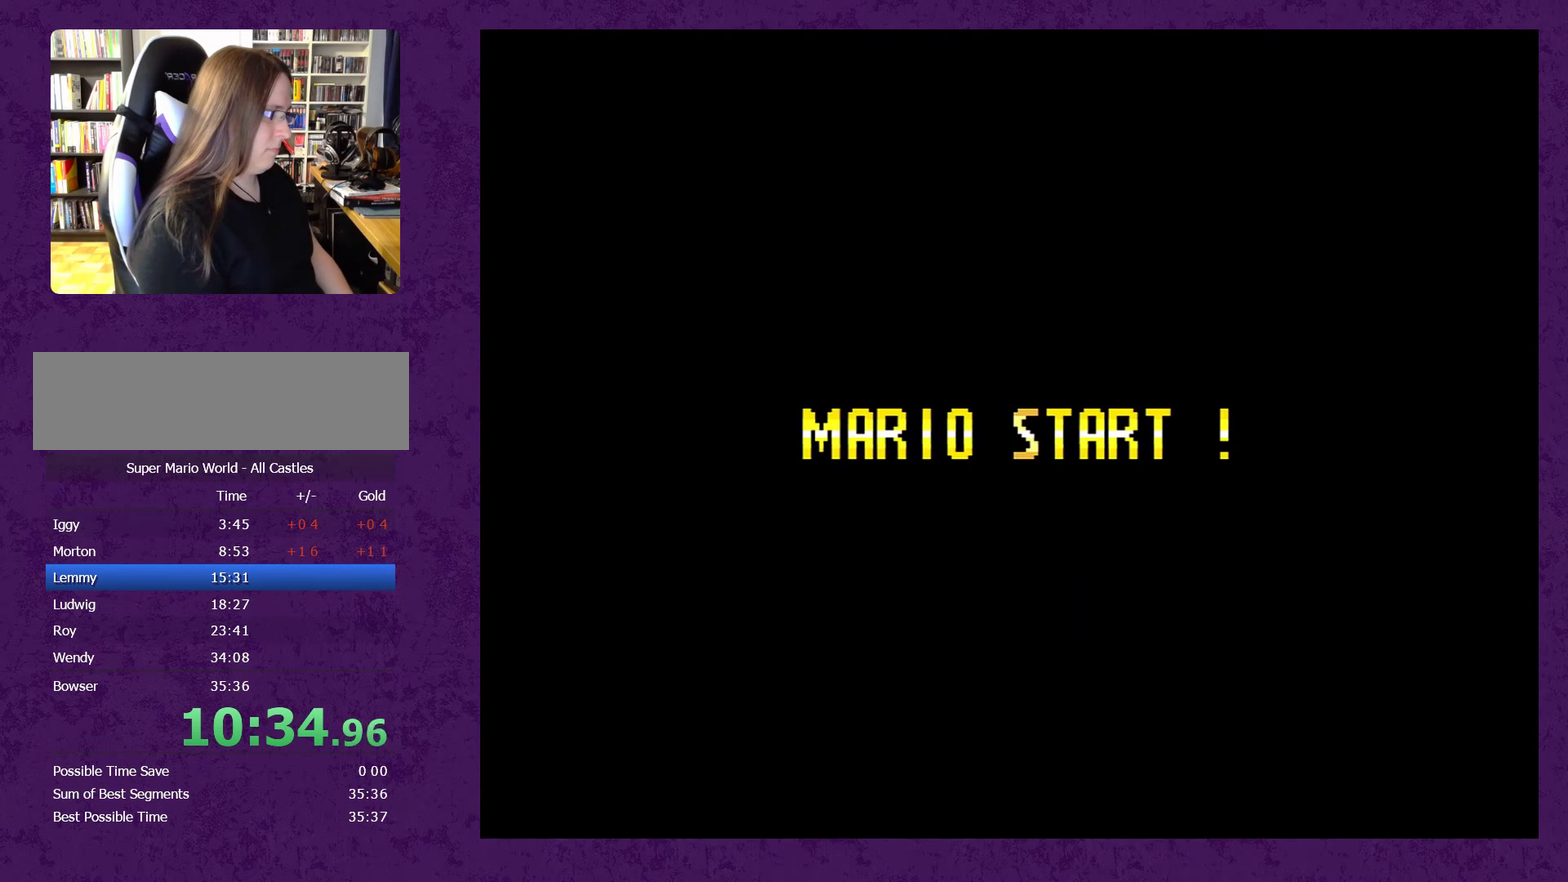
{"buttons": ["B", "Y"], "events": []}
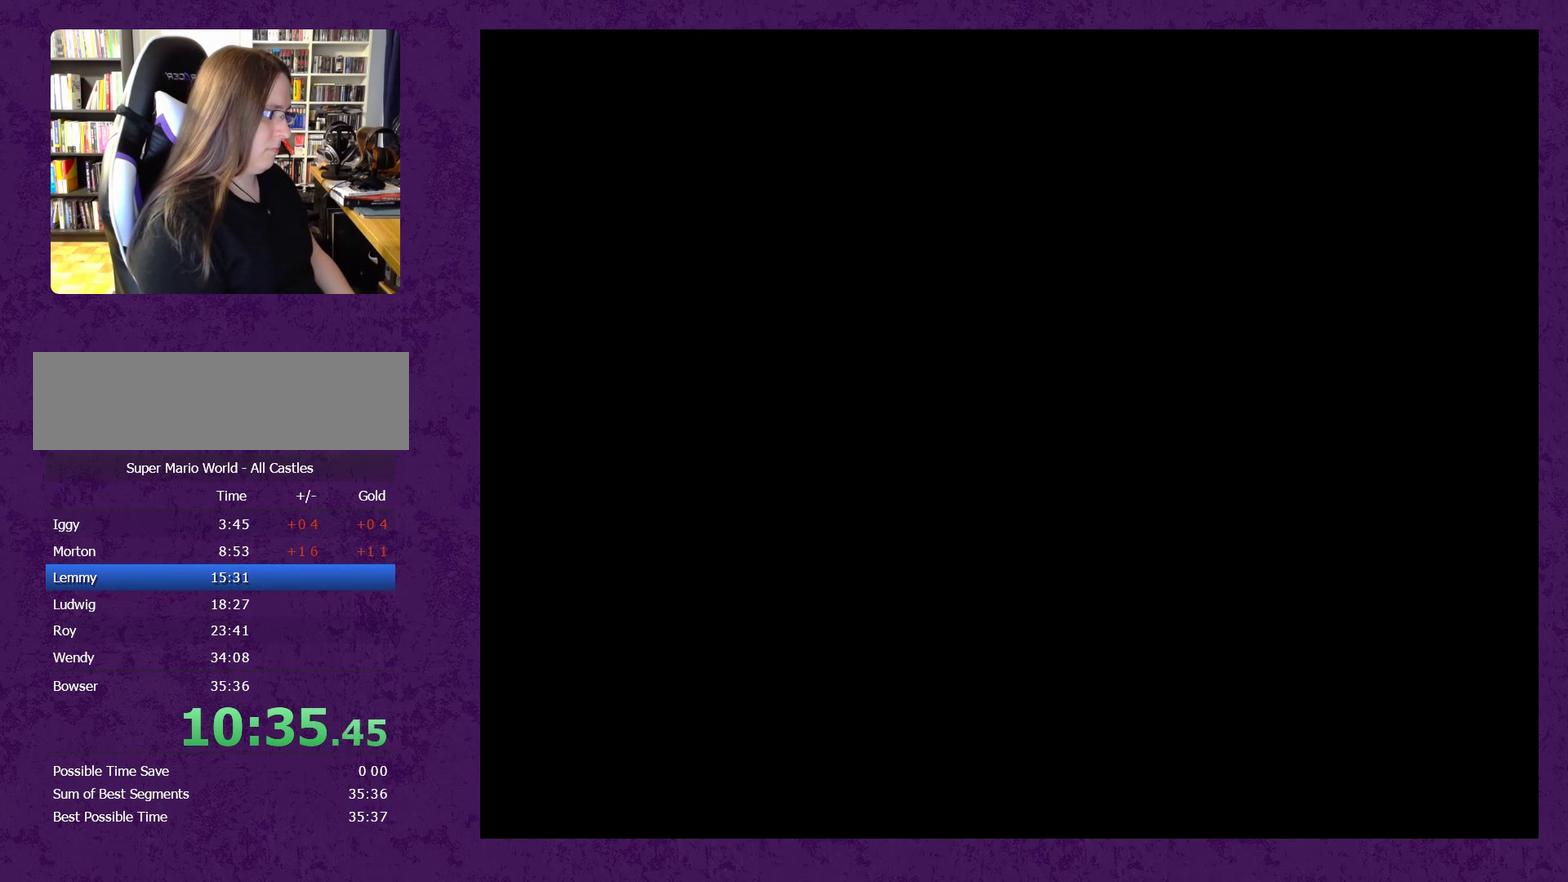
{"buttons": [], "events": [[66, "B", "up"], [66, "Y", "up"]]}
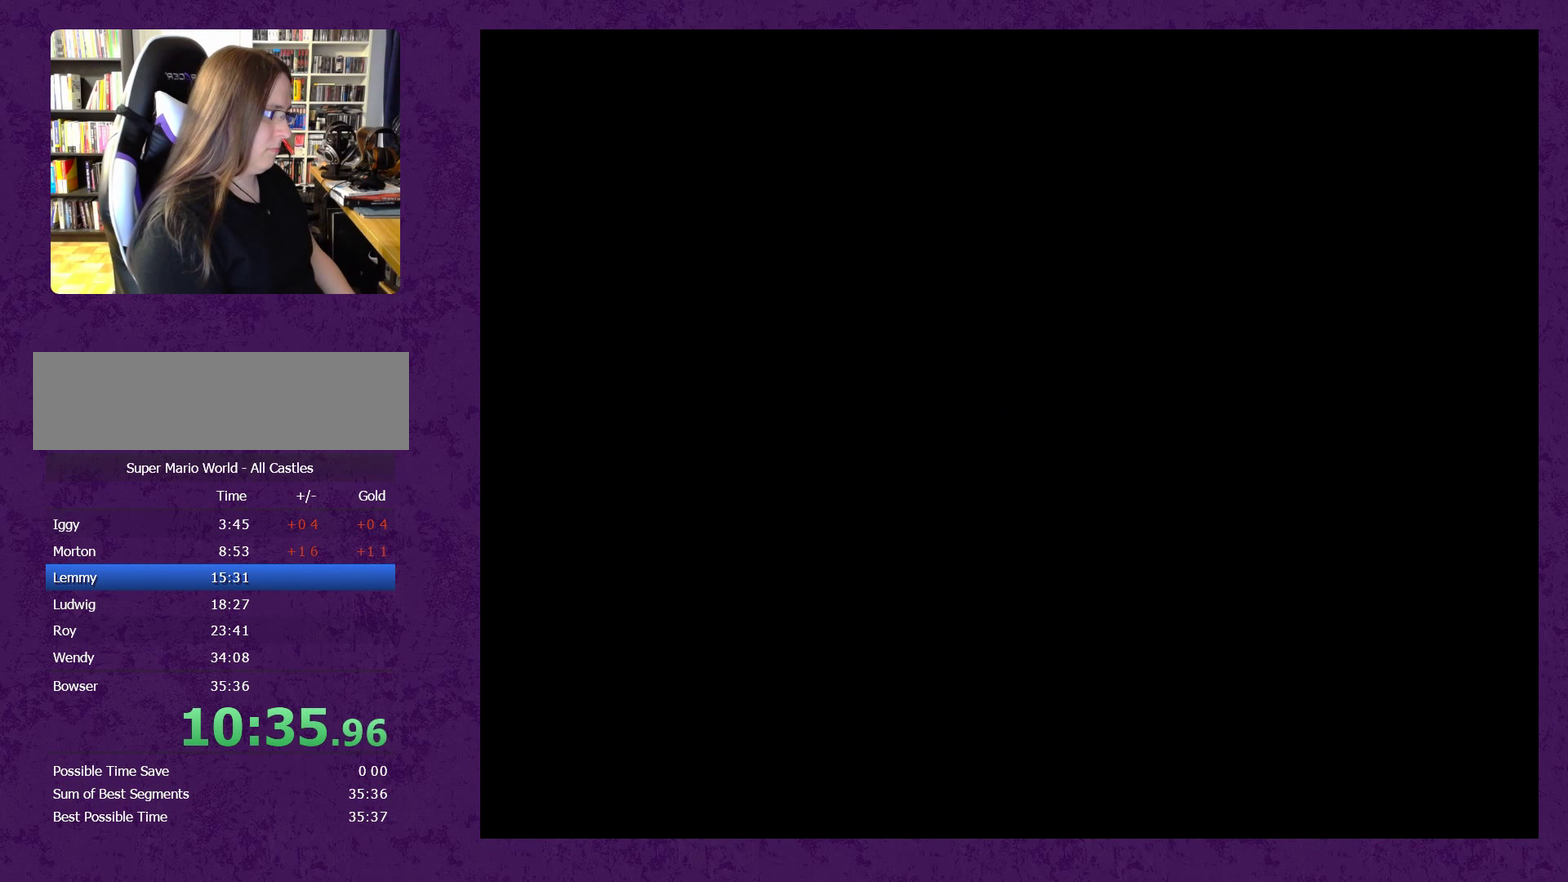
{"buttons": [], "events": []}
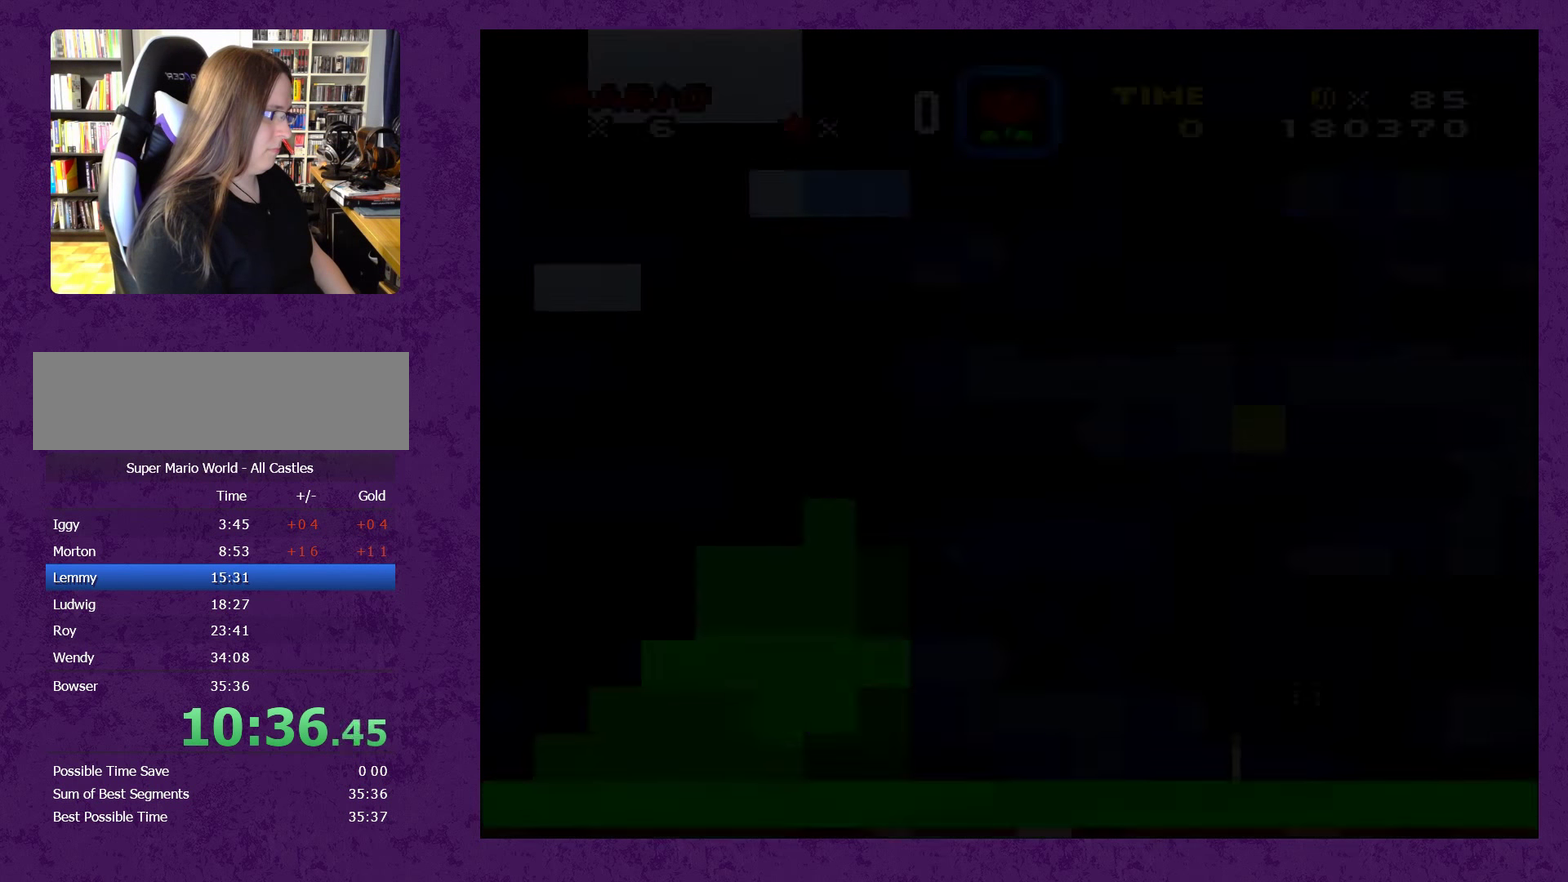
{"buttons": ["A"], "events": [[50, "A", "down"], [83, "Y", "down"], [150, "A", "up"], [150, "Y", "up"], [216, "A", "down"], [233, "Y", "down"], [300, "A", "up"], [333, "Y", "up"], [366, "A", "down"], [400, "Y", "down"], [416, "A", "up"], [483, "A", "down"], [483, "Y", "up"]]}
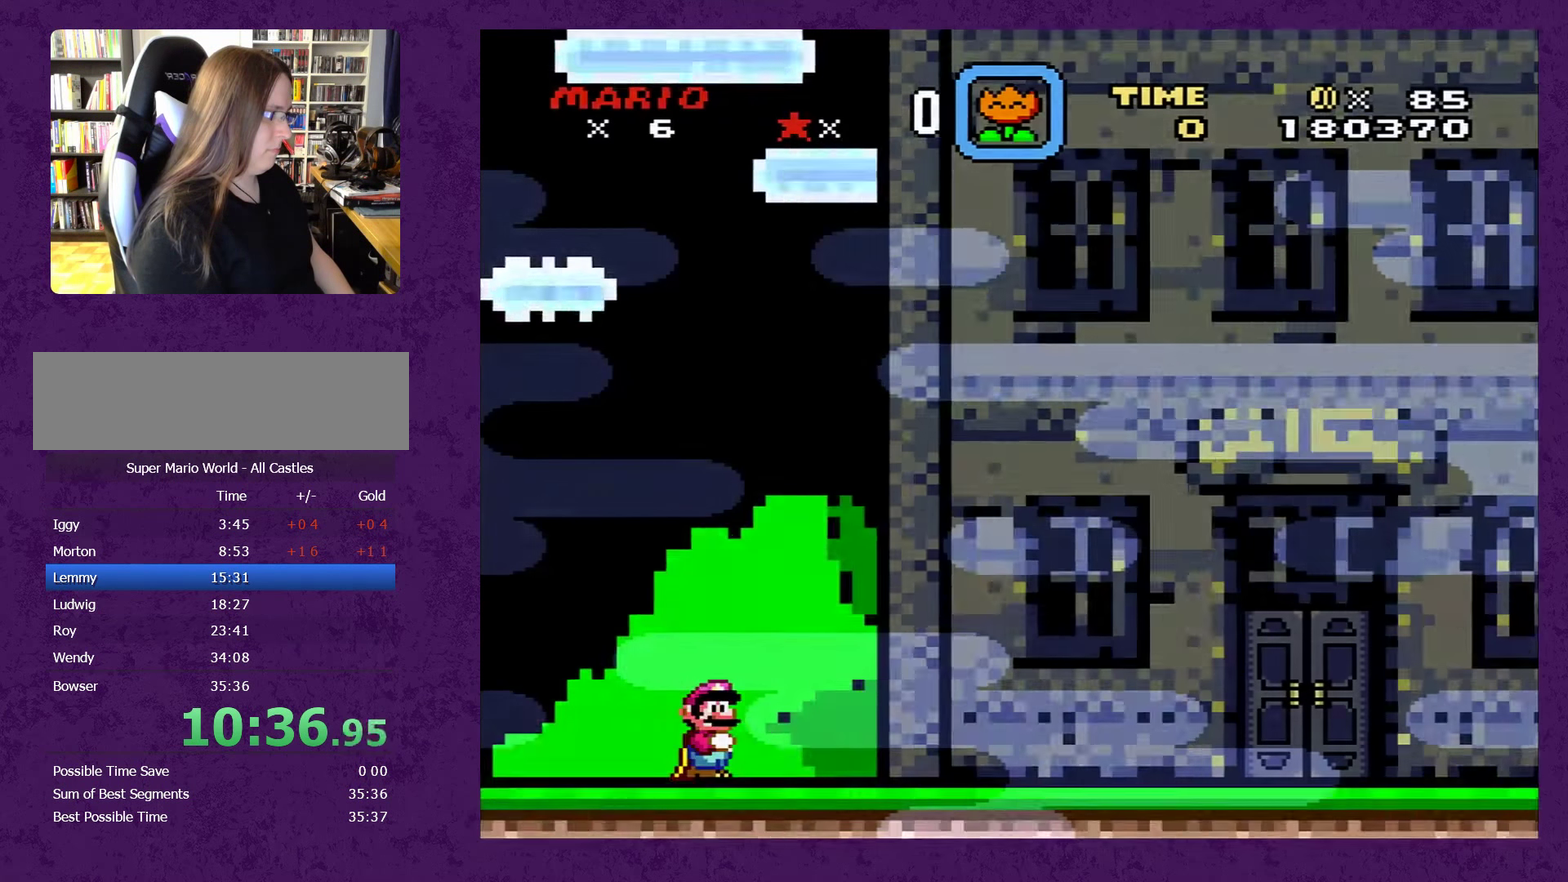
{"buttons": [], "events": [[50, "Y", "down"], [66, "A", "up"], [133, "A", "down"], [200, "Y", "up"], [500, "A", "up"]]}
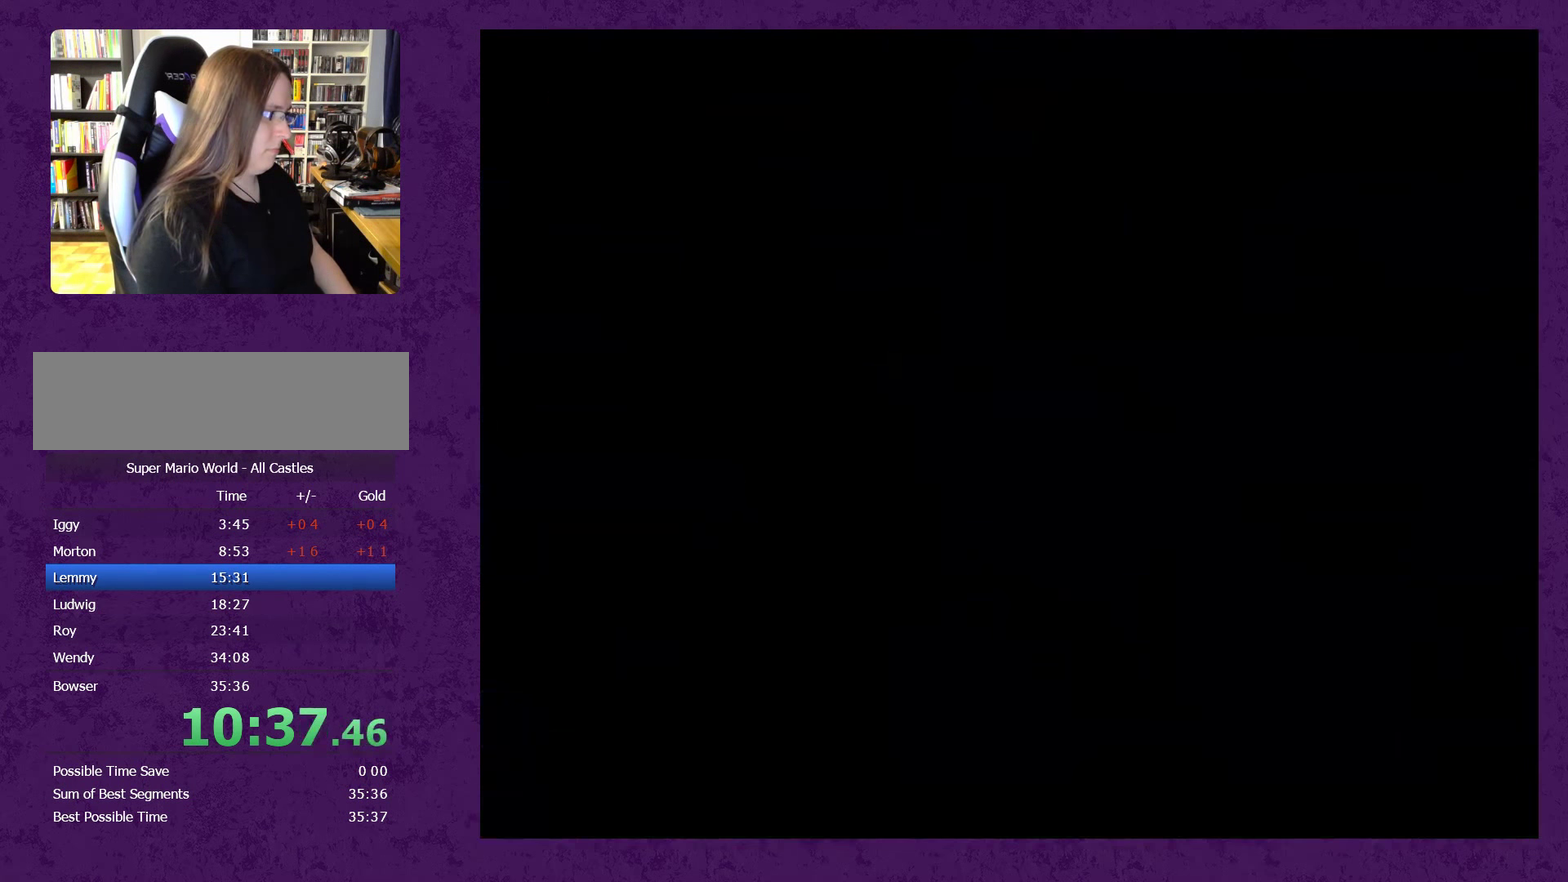
{"buttons": ["Y"], "events": [[266, "Y", "down"]]}
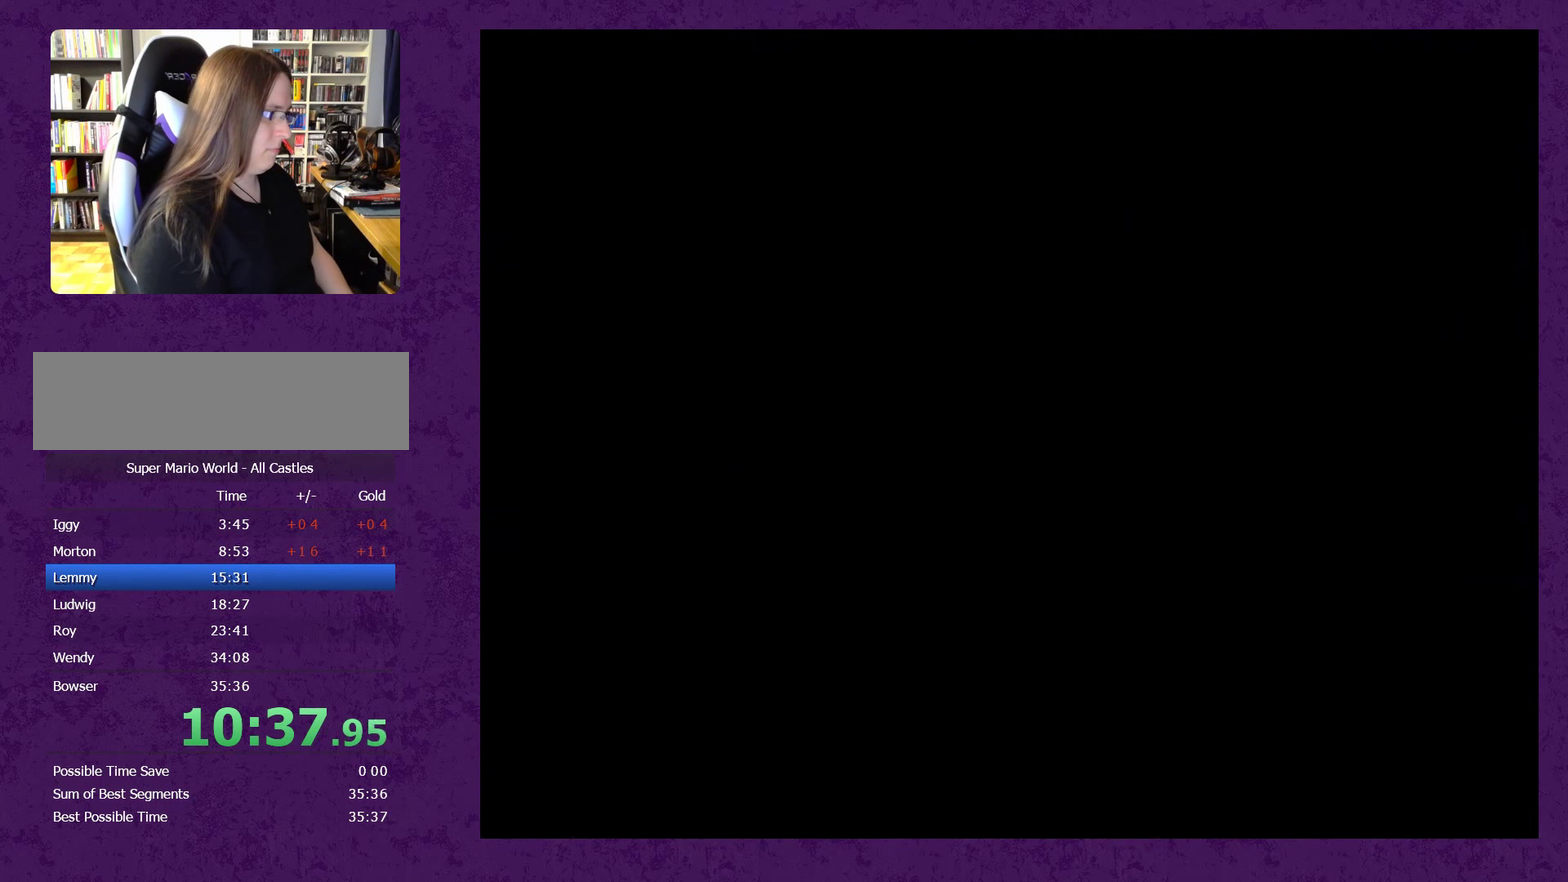
{"buttons": ["Y", "DPAD_RIGHT"], "events": [[100, "DPAD_RIGHT", "down"]]}
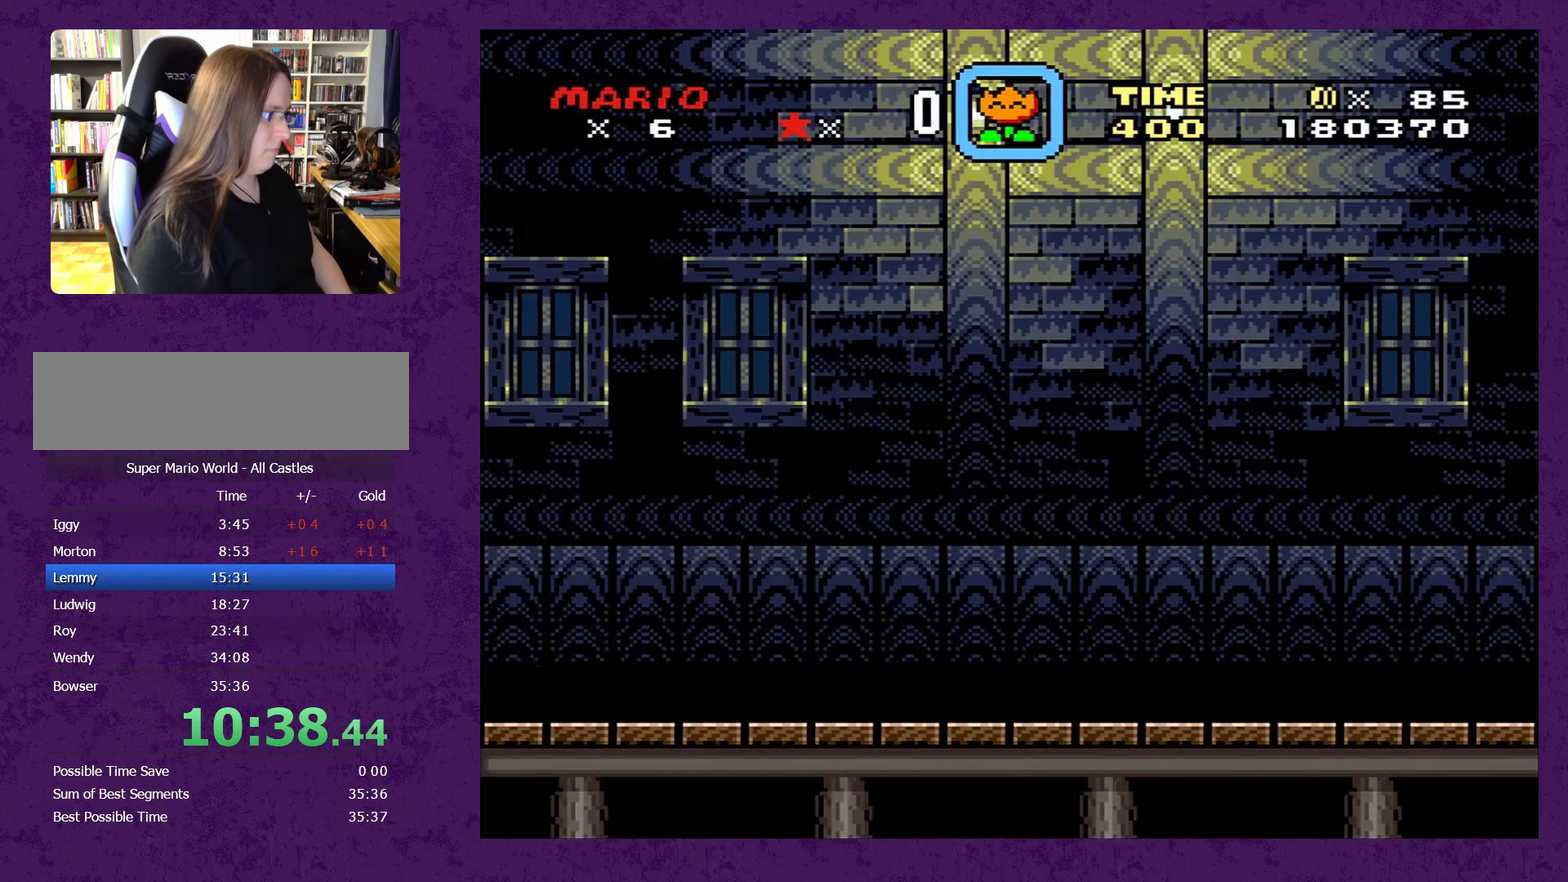
{"buttons": ["Y", "DPAD_RIGHT"], "events": []}
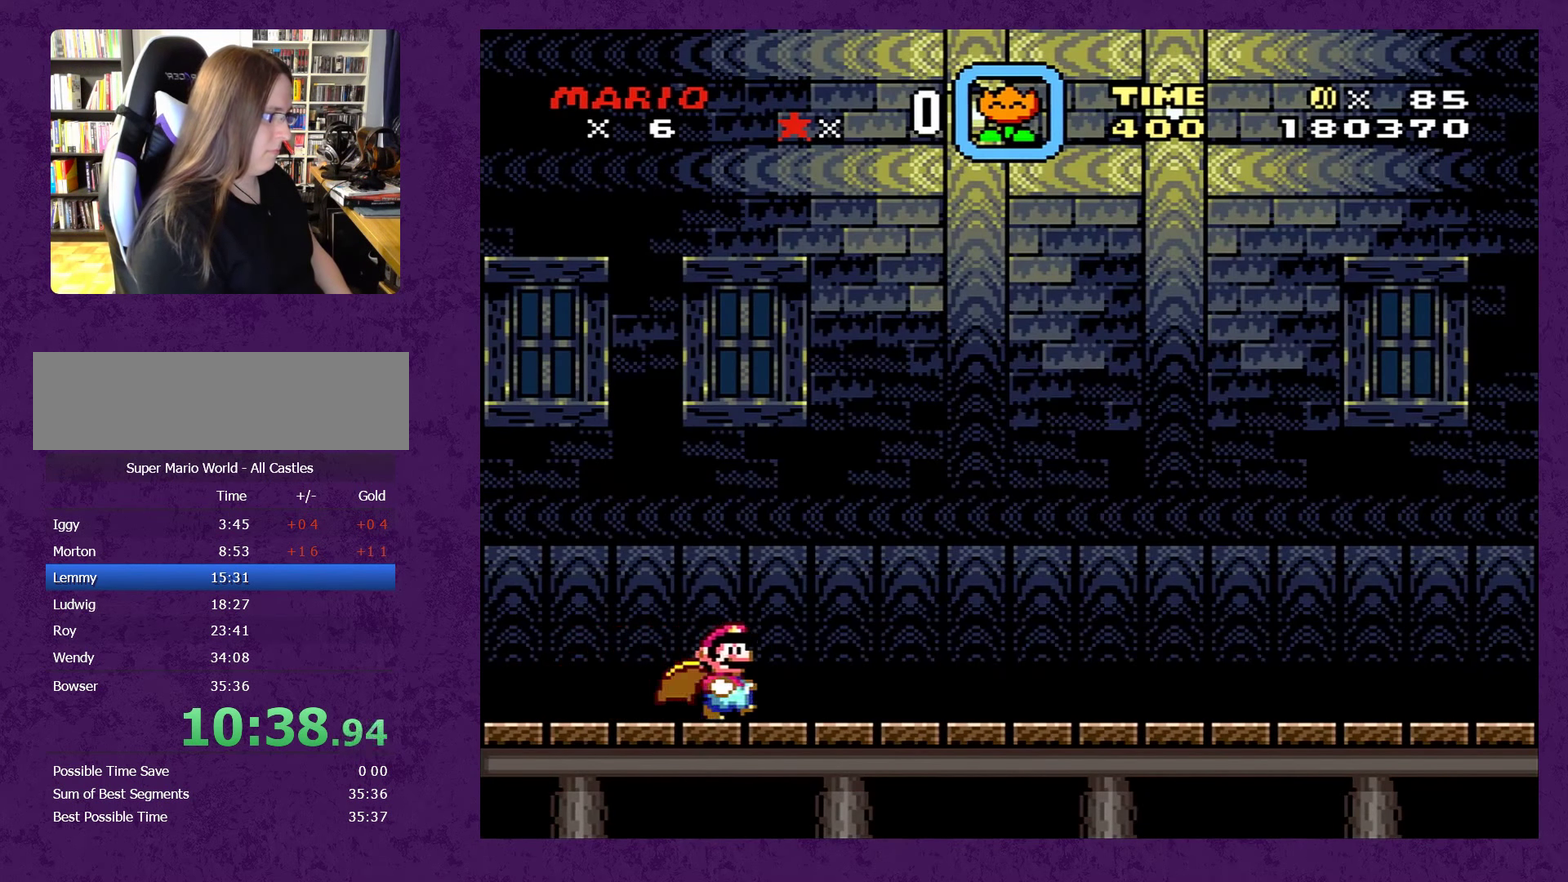
{"buttons": ["Y", "DPAD_RIGHT"], "events": []}
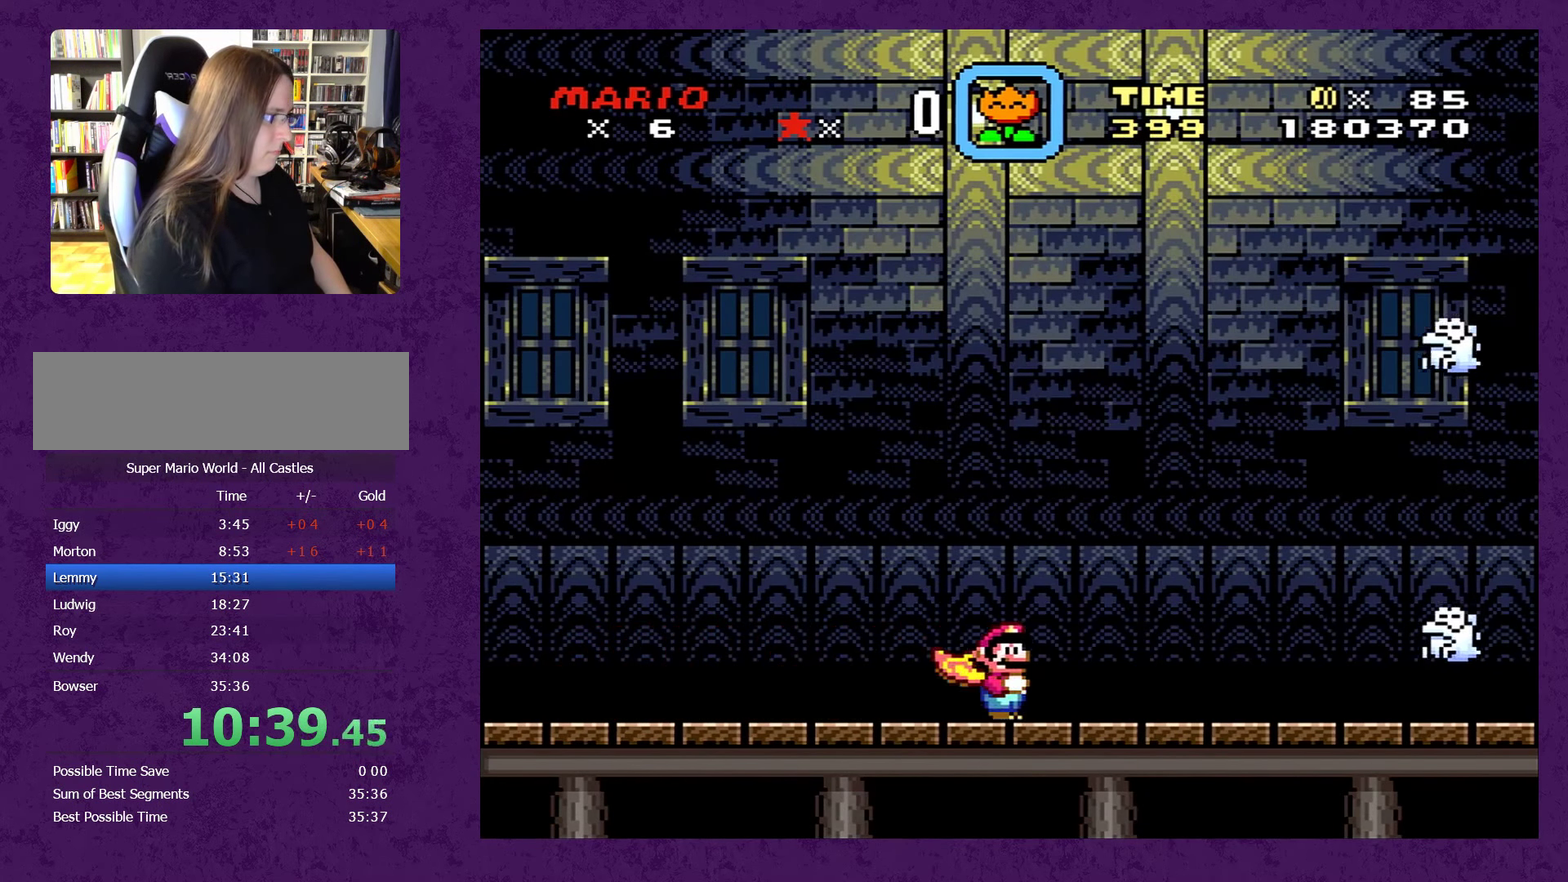
{"buttons": ["B", "Y", "DPAD_RIGHT"], "events": [[383, "B", "down"]]}
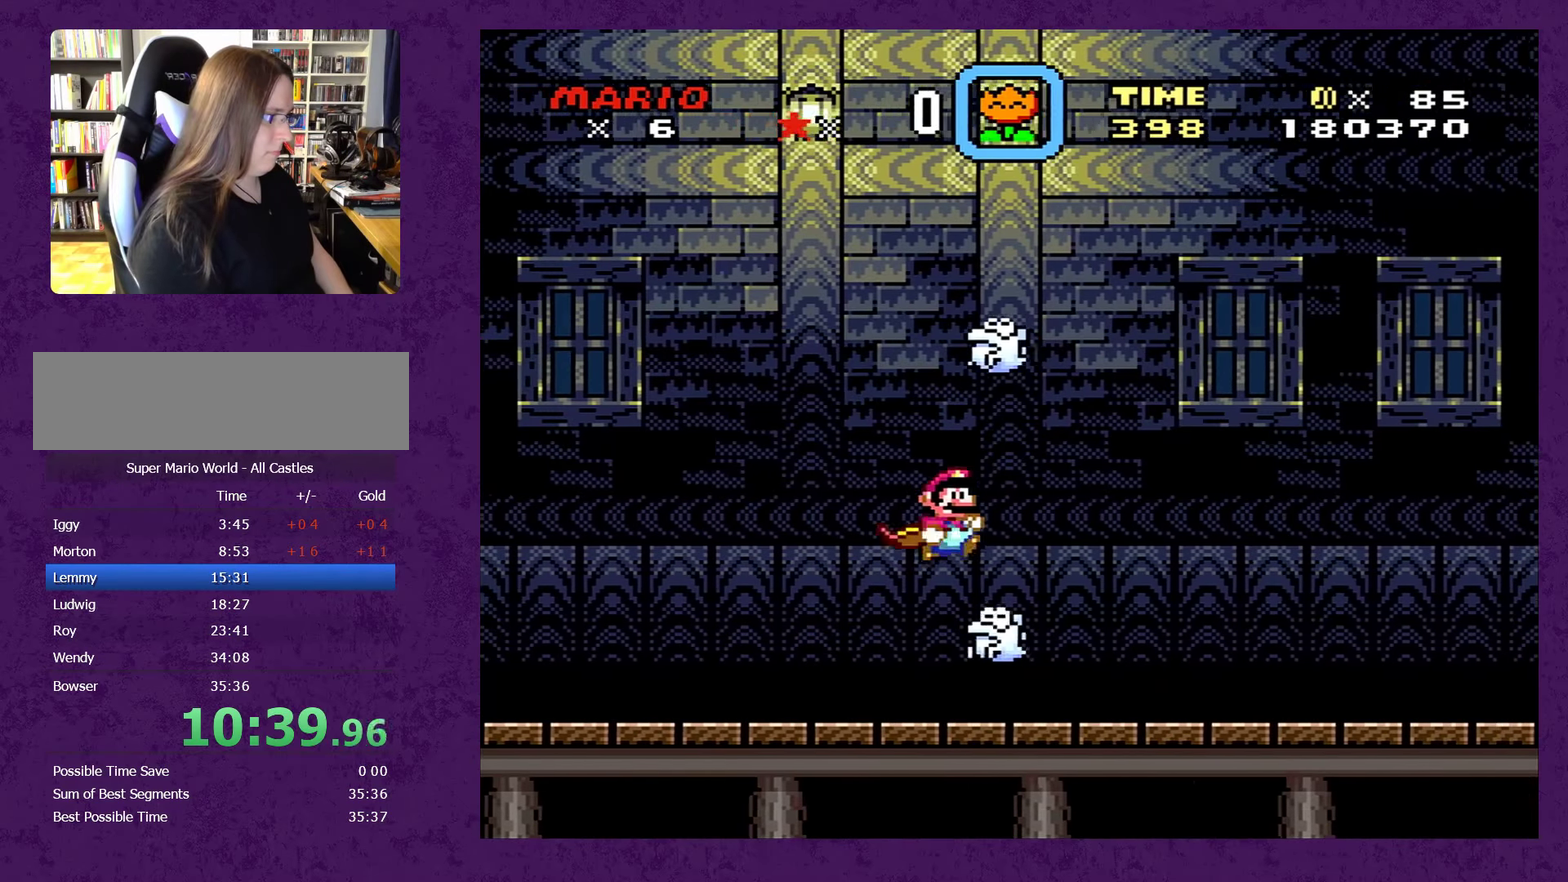
{"buttons": ["Y", "DPAD_RIGHT"], "events": [[367, "B", "up"]]}
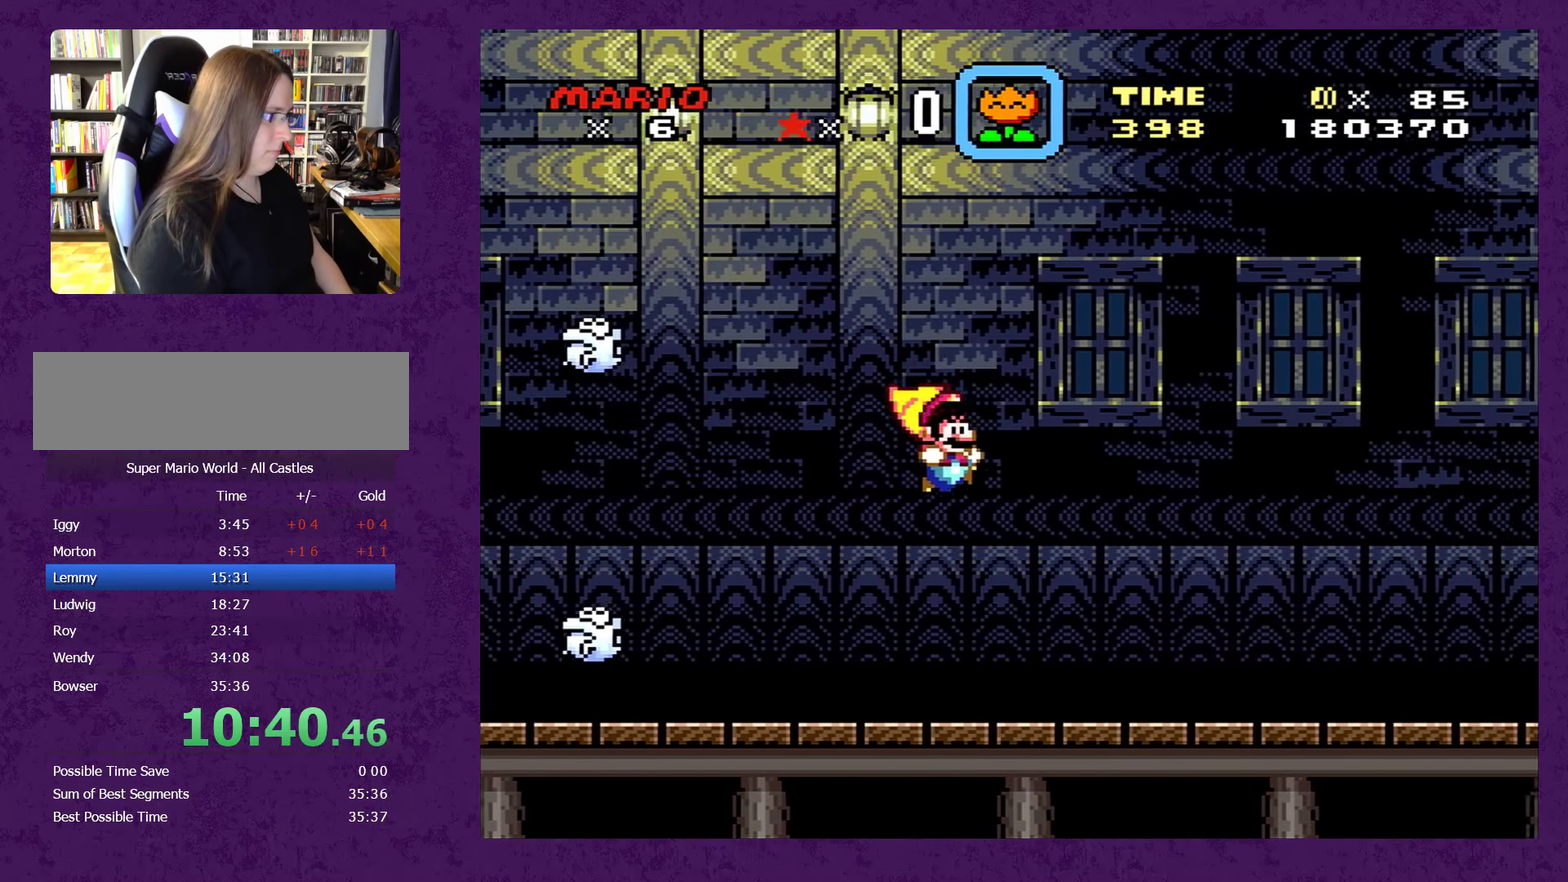
{"buttons": ["Y", "DPAD_RIGHT"], "events": []}
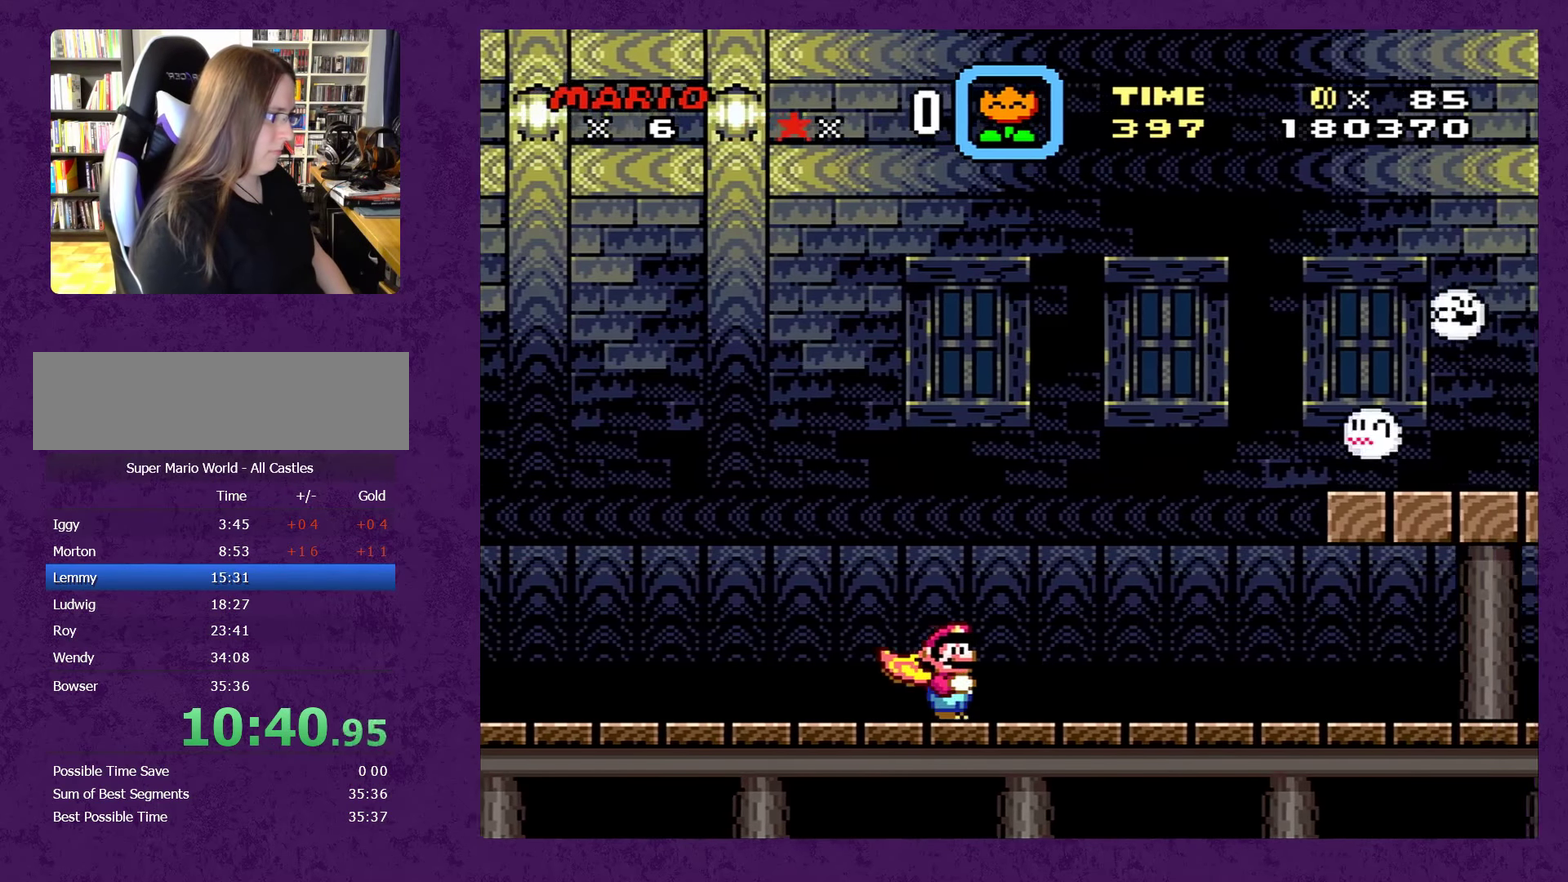
{"buttons": ["B", "Y", "DPAD_DOWN", "DPAD_RIGHT"], "events": [[367, "B", "down"], [400, "DPAD_LEFT", "down"], [400, "DPAD_RIGHT", "up"], [500, "DPAD_DOWN", "down"], [500, "DPAD_LEFT", "up"], [500, "DPAD_RIGHT", "down"]]}
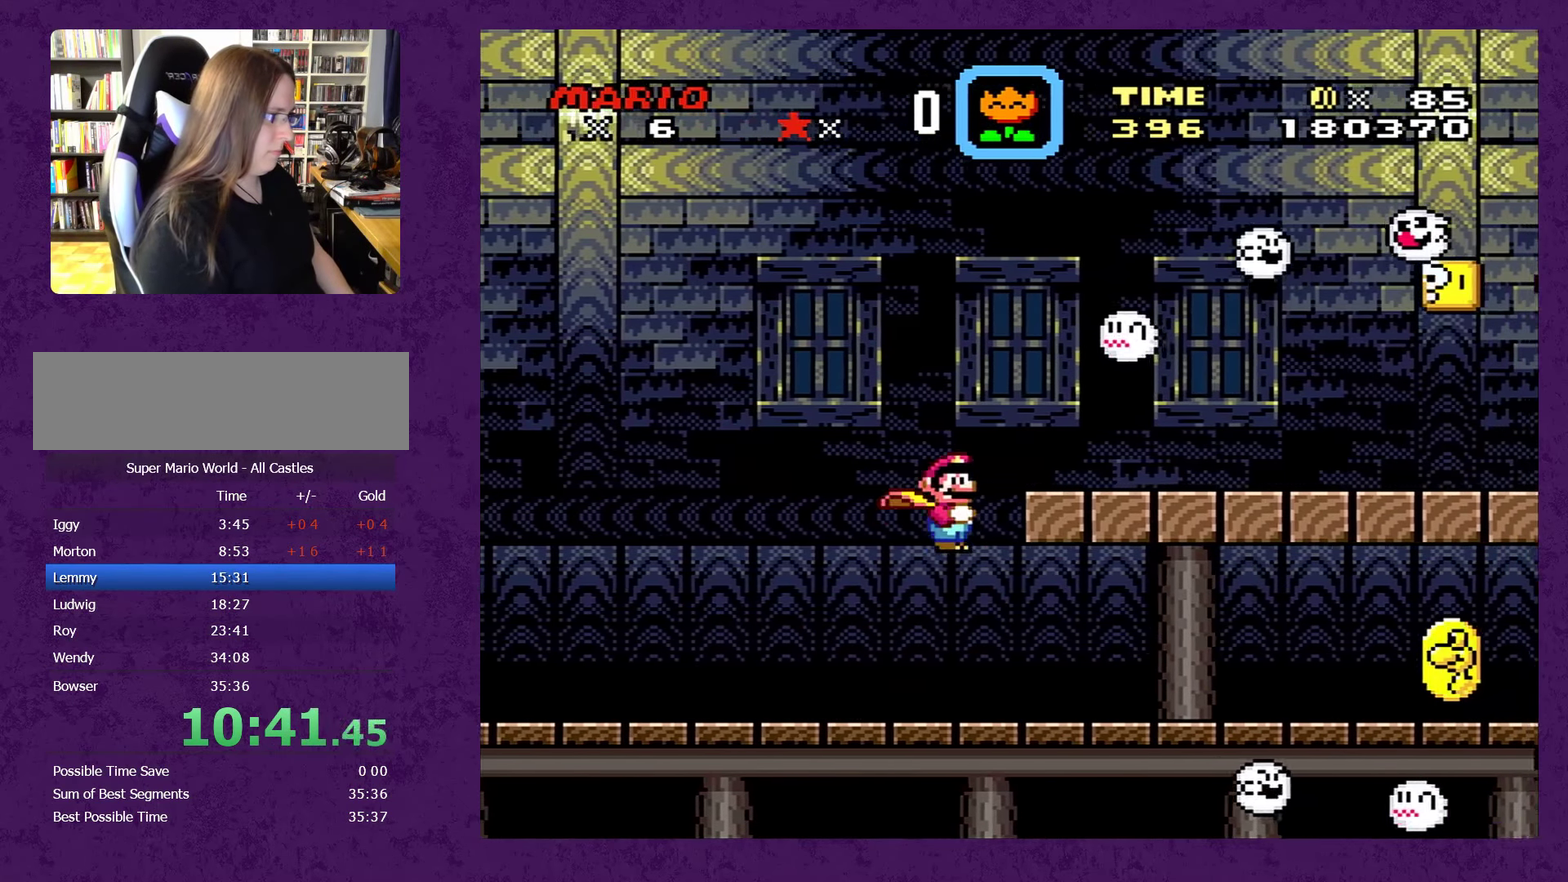
{"buttons": ["B", "Y", "DPAD_RIGHT"], "events": [[33, "DPAD_DOWN", "up"], [300, "DPAD_DOWN", "down"], [333, "DPAD_LEFT", "down"], [333, "DPAD_RIGHT", "up"], [383, "DPAD_DOWN", "up"], [383, "DPAD_LEFT", "up"], [383, "DPAD_RIGHT", "down"]]}
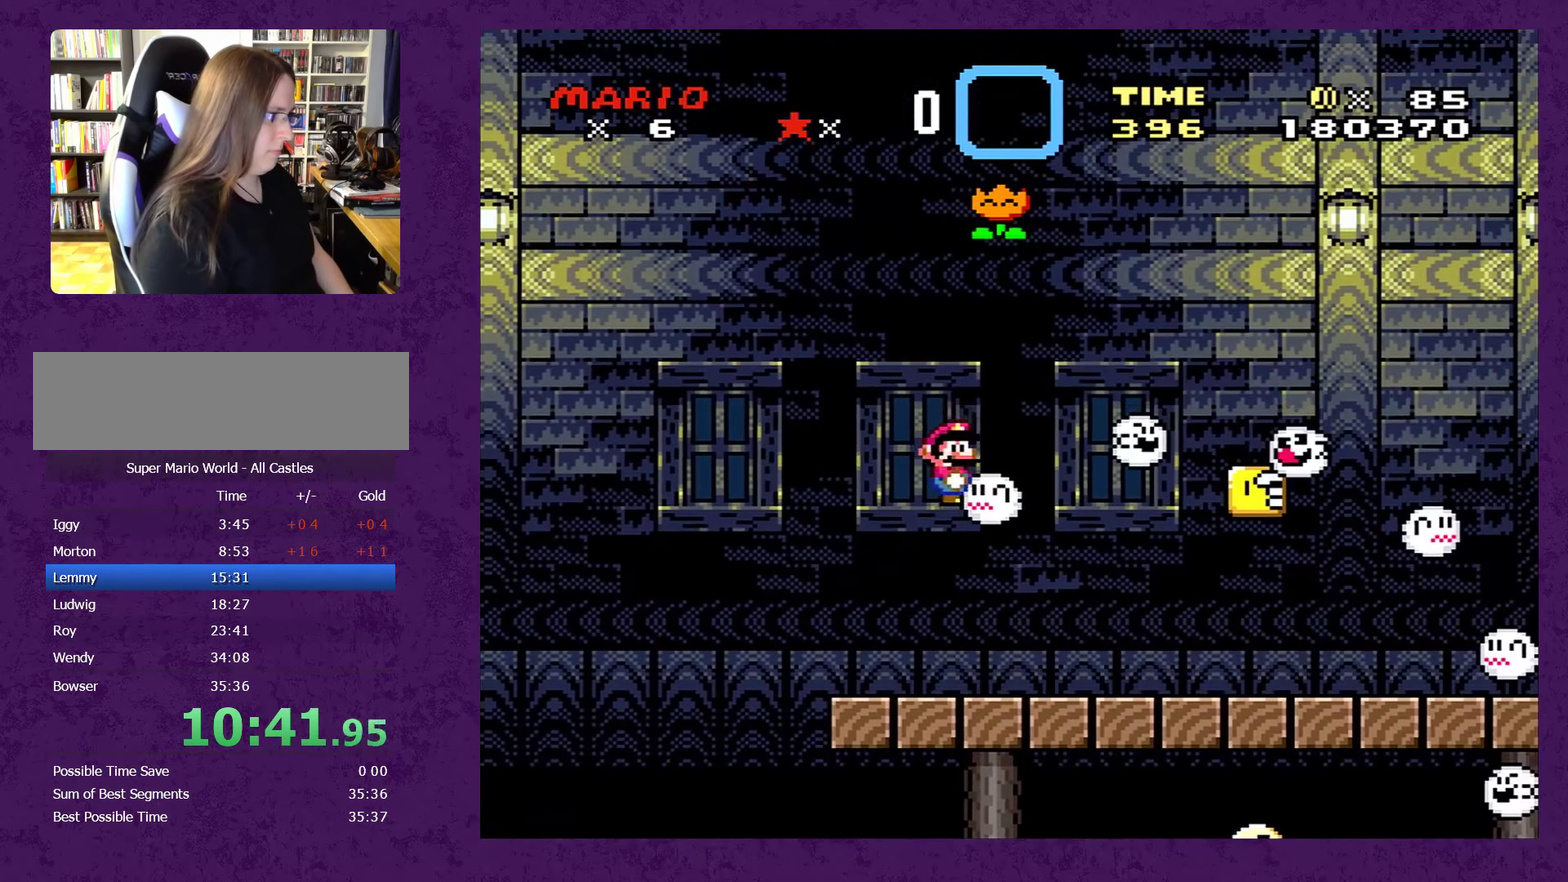
{"buttons": ["B", "Y", "DPAD_RIGHT"], "events": []}
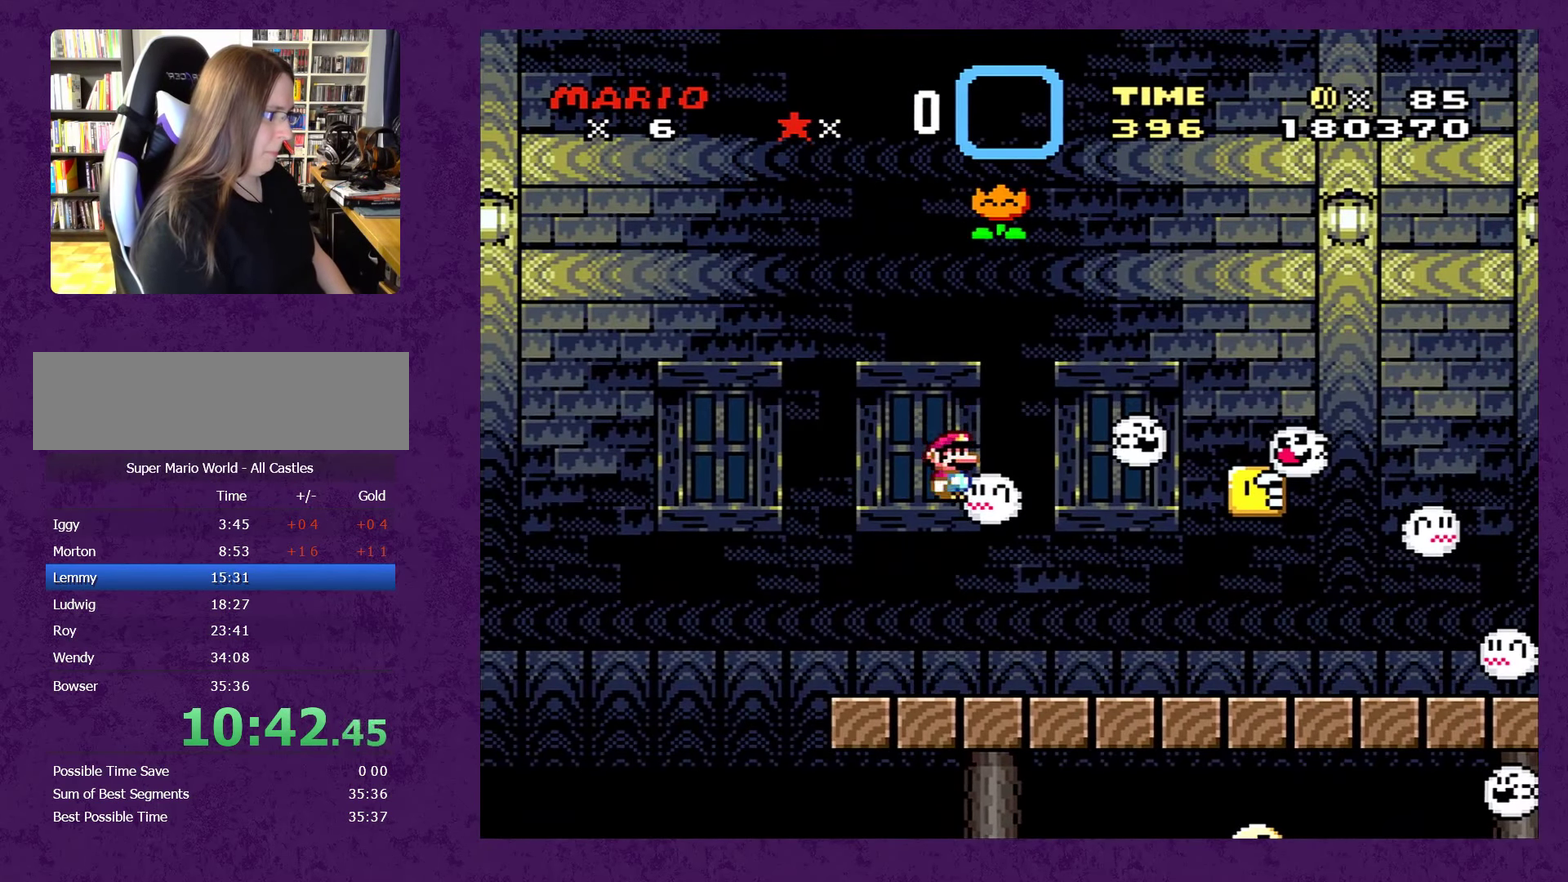
{"buttons": ["B", "Y", "DPAD_RIGHT"], "events": [[83, "DPAD_RIGHT", "up"], [117, "DPAD_LEFT", "down"], [450, "DPAD_LEFT", "up"], [450, "DPAD_RIGHT", "down"]]}
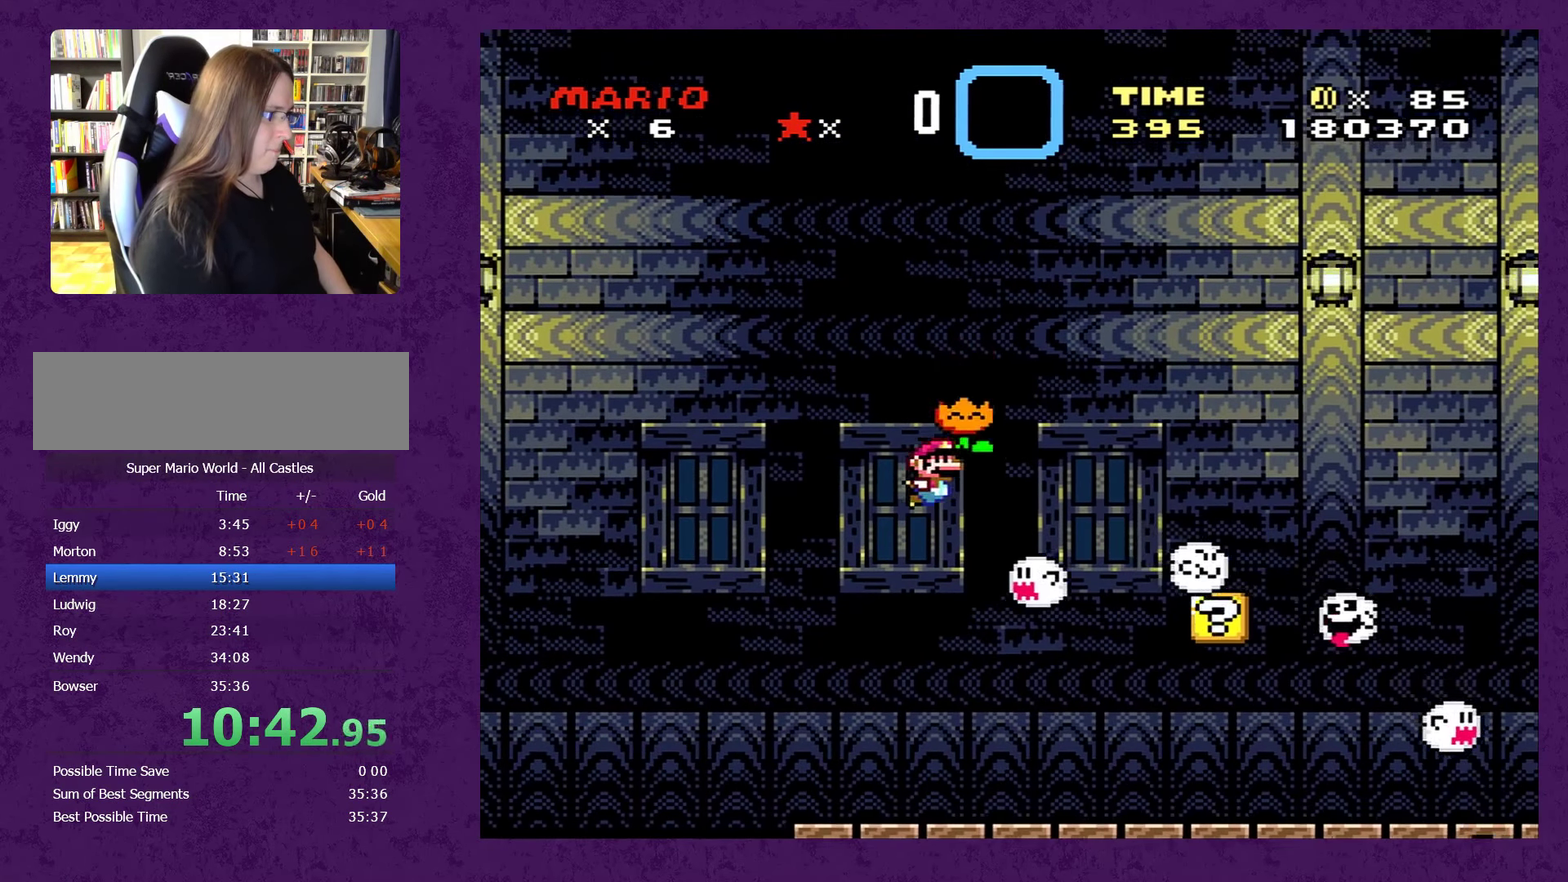
{"buttons": ["Y"], "events": [[167, "DPAD_RIGHT", "up"], [200, "DPAD_LEFT", "down"], [283, "B", "up"], [350, "DPAD_LEFT", "up"]]}
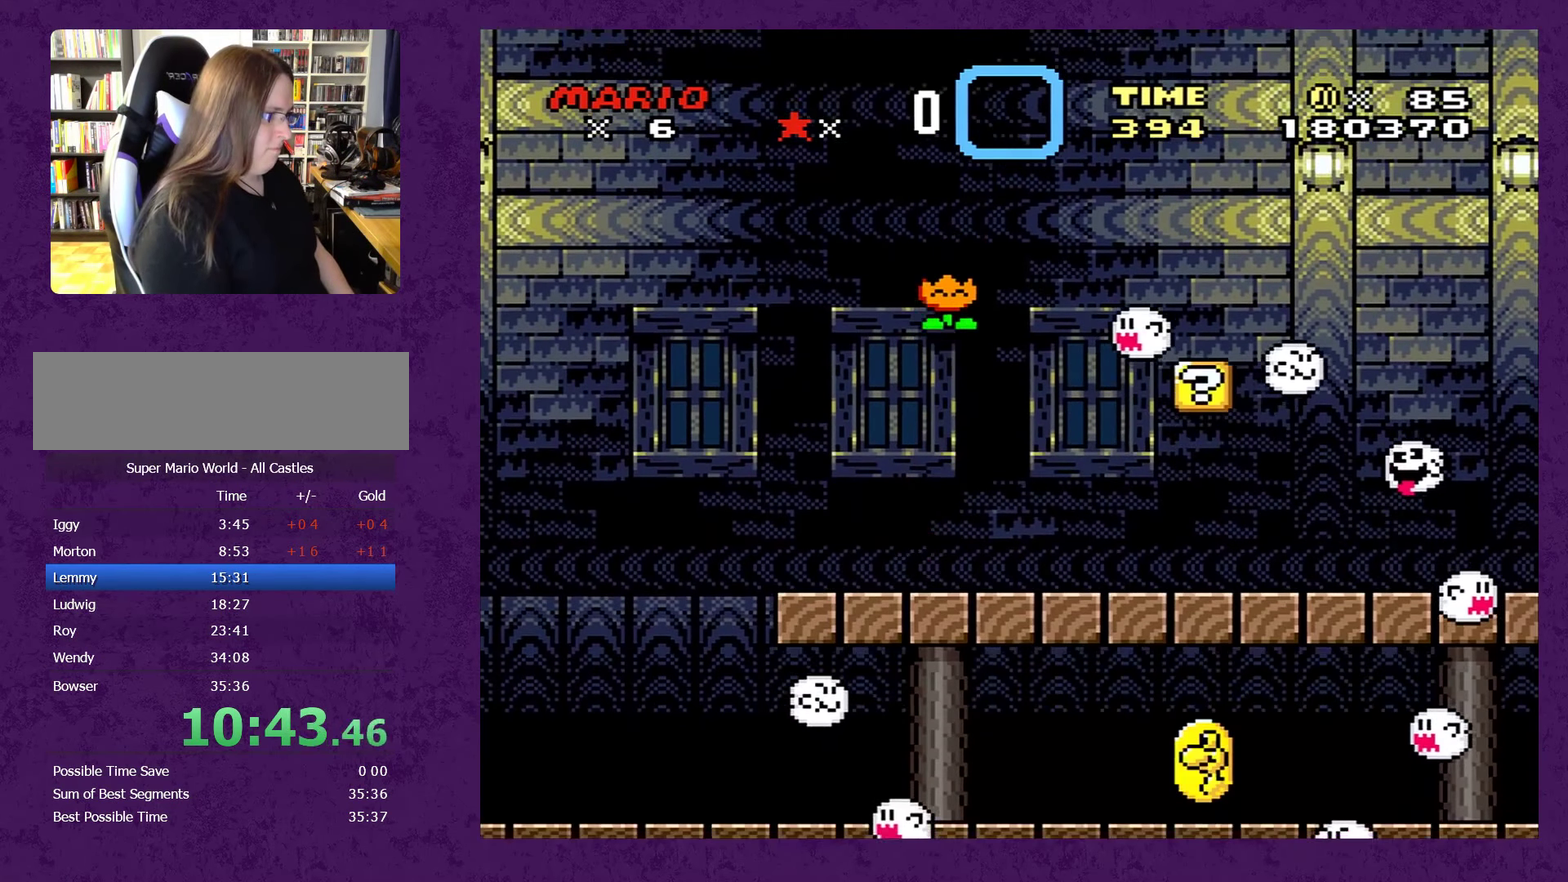
{"buttons": ["Y", "DPAD_RIGHT"], "events": [[33, "B", "down"], [117, "DPAD_RIGHT", "down"], [267, "B", "up"]]}
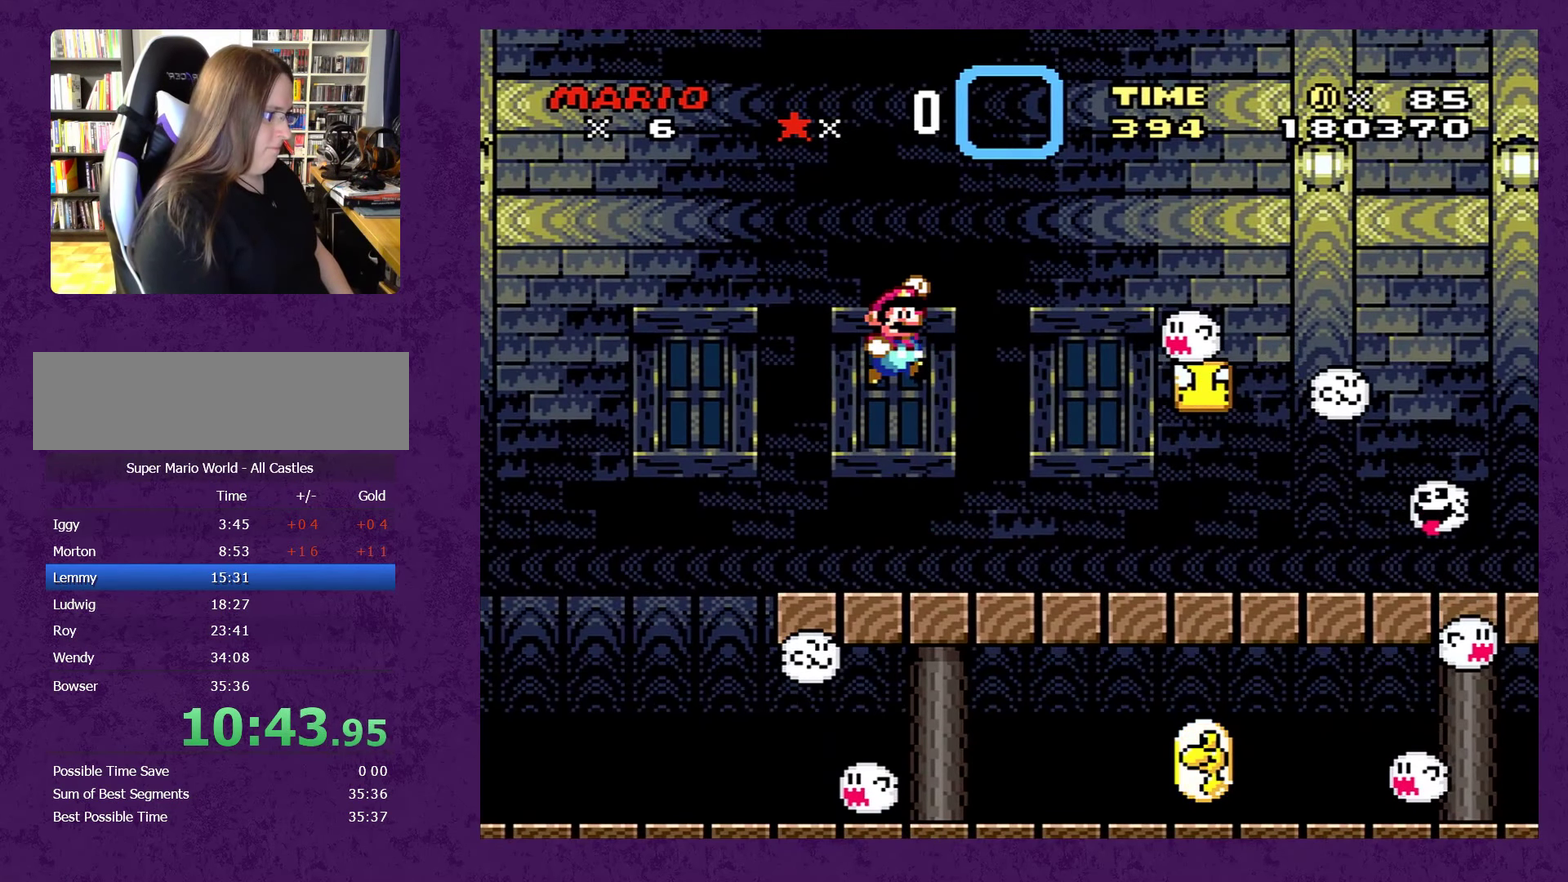
{"buttons": ["Y", "DPAD_RIGHT"], "events": []}
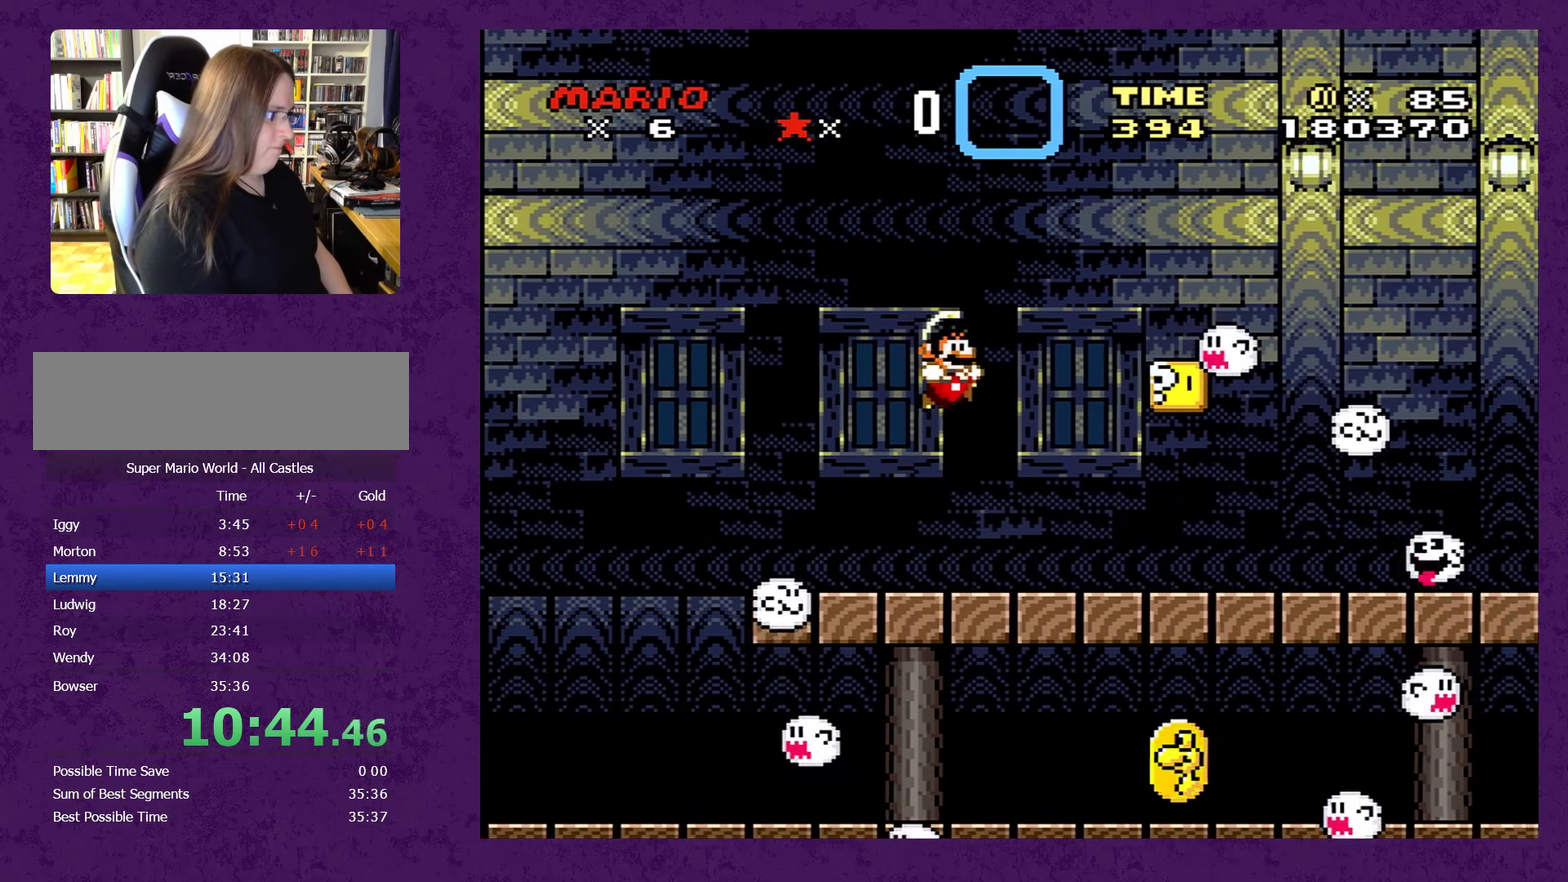
{"buttons": ["Y", "DPAD_LEFT"], "events": [[334, "A", "down"], [400, "DPAD_RIGHT", "up"], [434, "DPAD_LEFT", "down"], [450, "A", "up"]]}
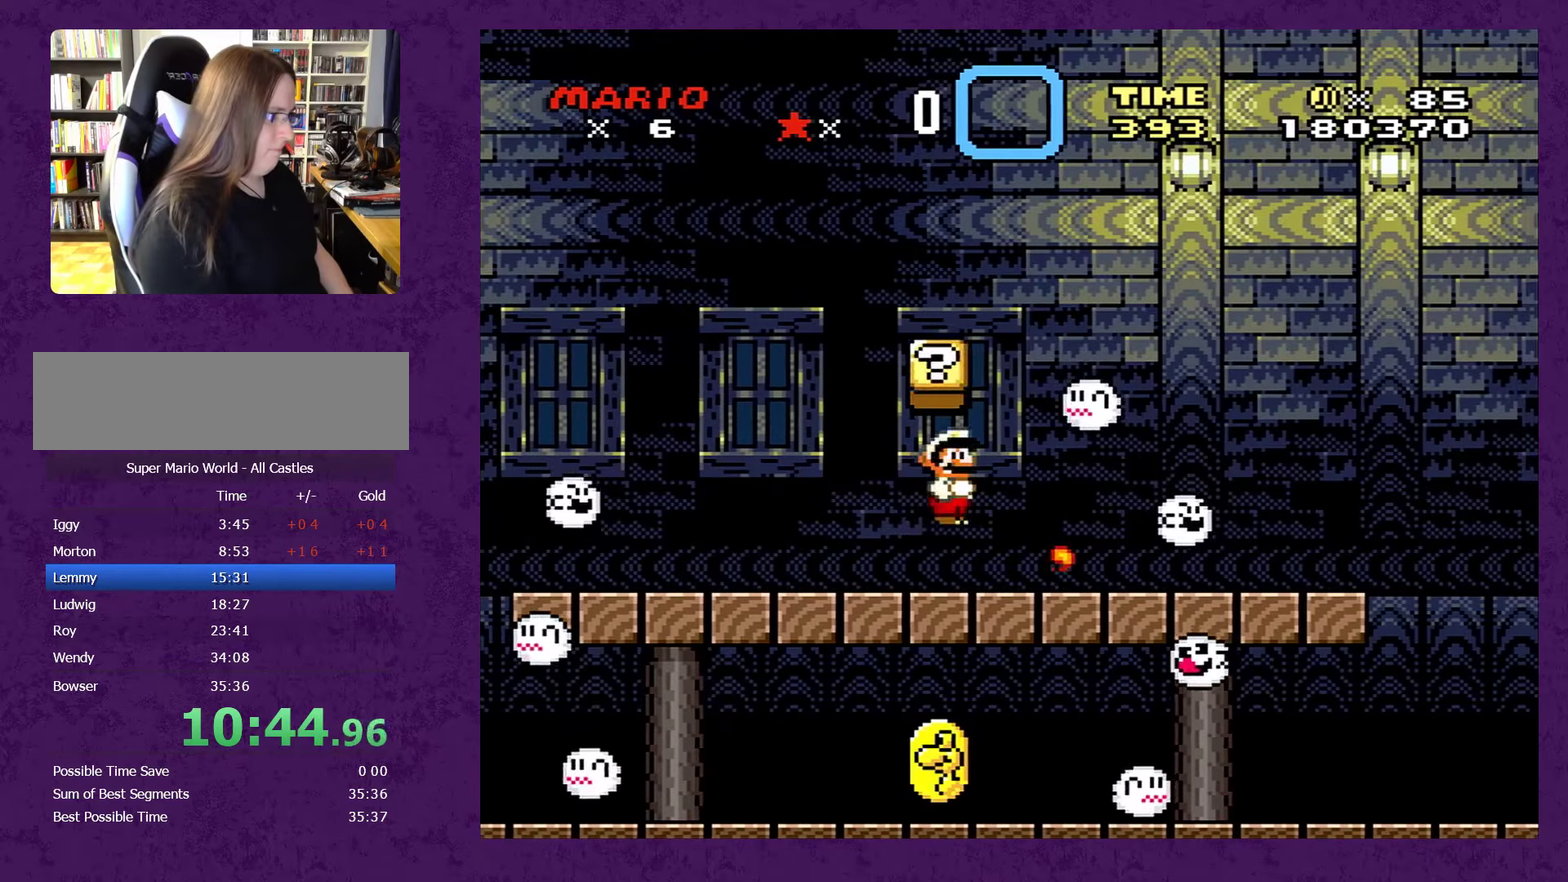
{"buttons": ["B", "Y", "DPAD_RIGHT"], "events": [[267, "B", "down"], [300, "DPAD_LEFT", "up"], [317, "DPAD_RIGHT", "down"]]}